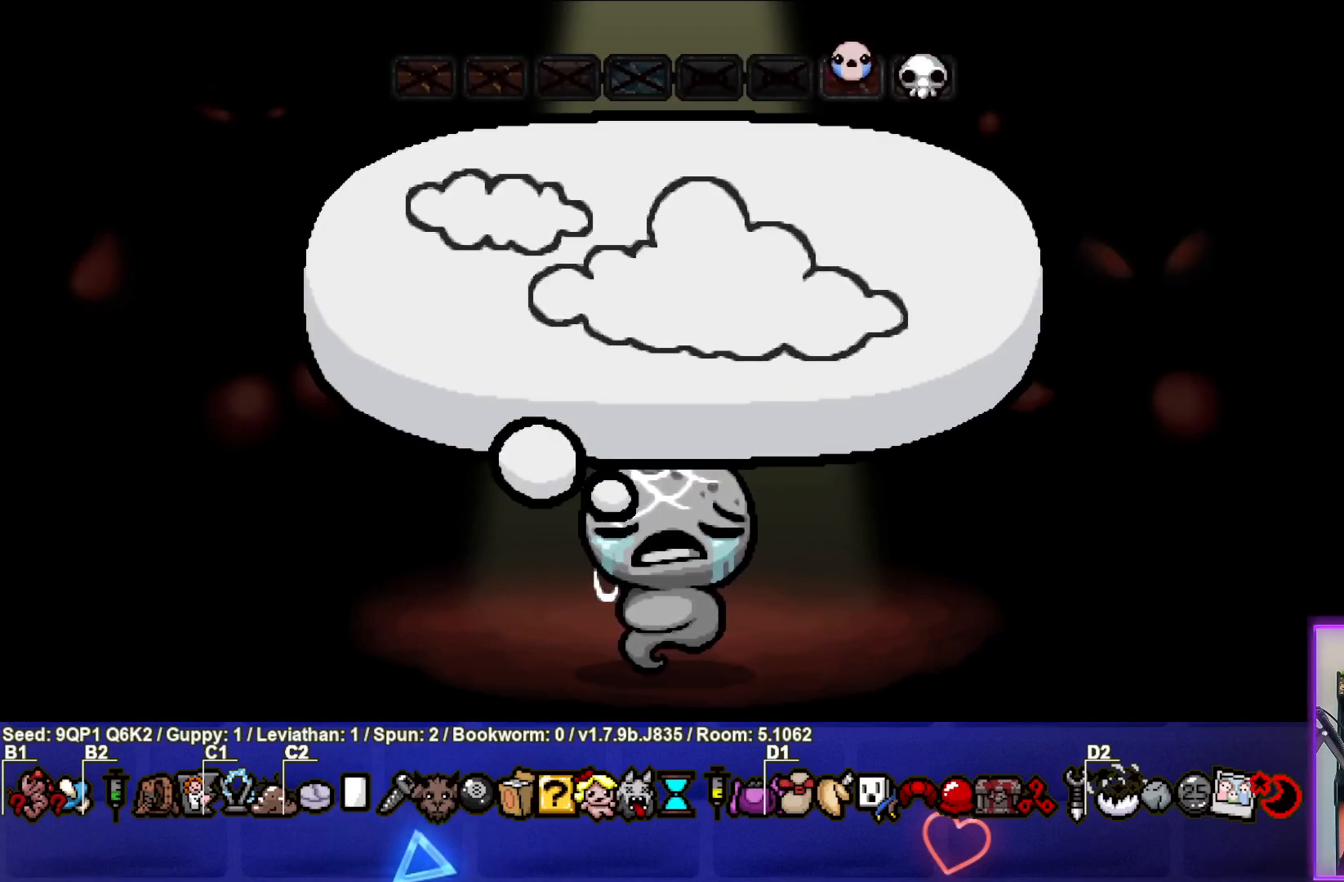
Gameplay with a controller (PlayStation layout); each line is a JSON object with the inputs held at the frame after it. "events" lists button and stick changes between this image and that frame as [ms after this image, input, new state], when the widget could be followed in between.
{"buttons": [], "left_stick": "center", "right_stick": "center", "events": [[217, "CROSS", "down"], [367, "CROSS", "up"]]}
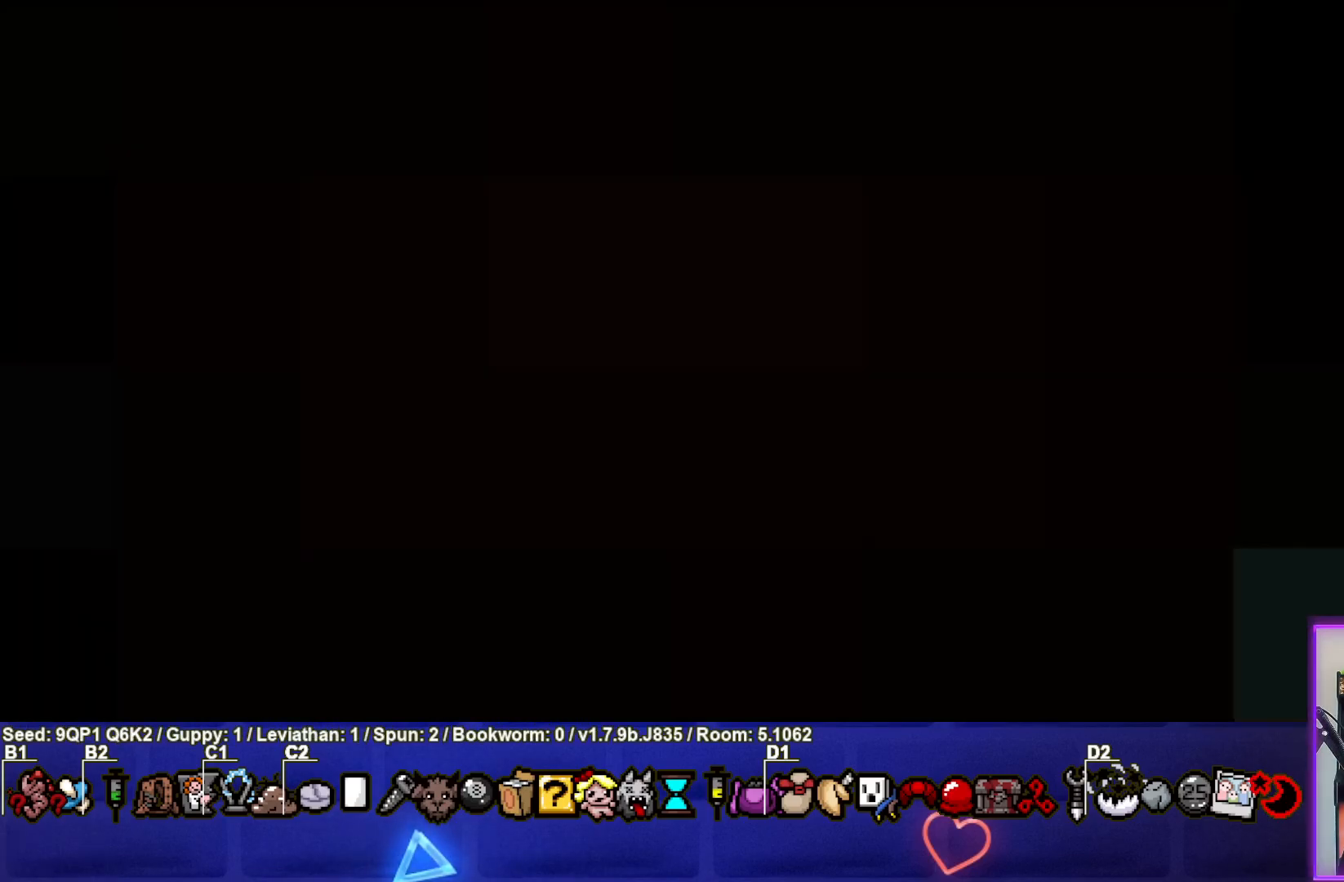
{"buttons": [], "left_stick": "center", "right_stick": "center", "events": []}
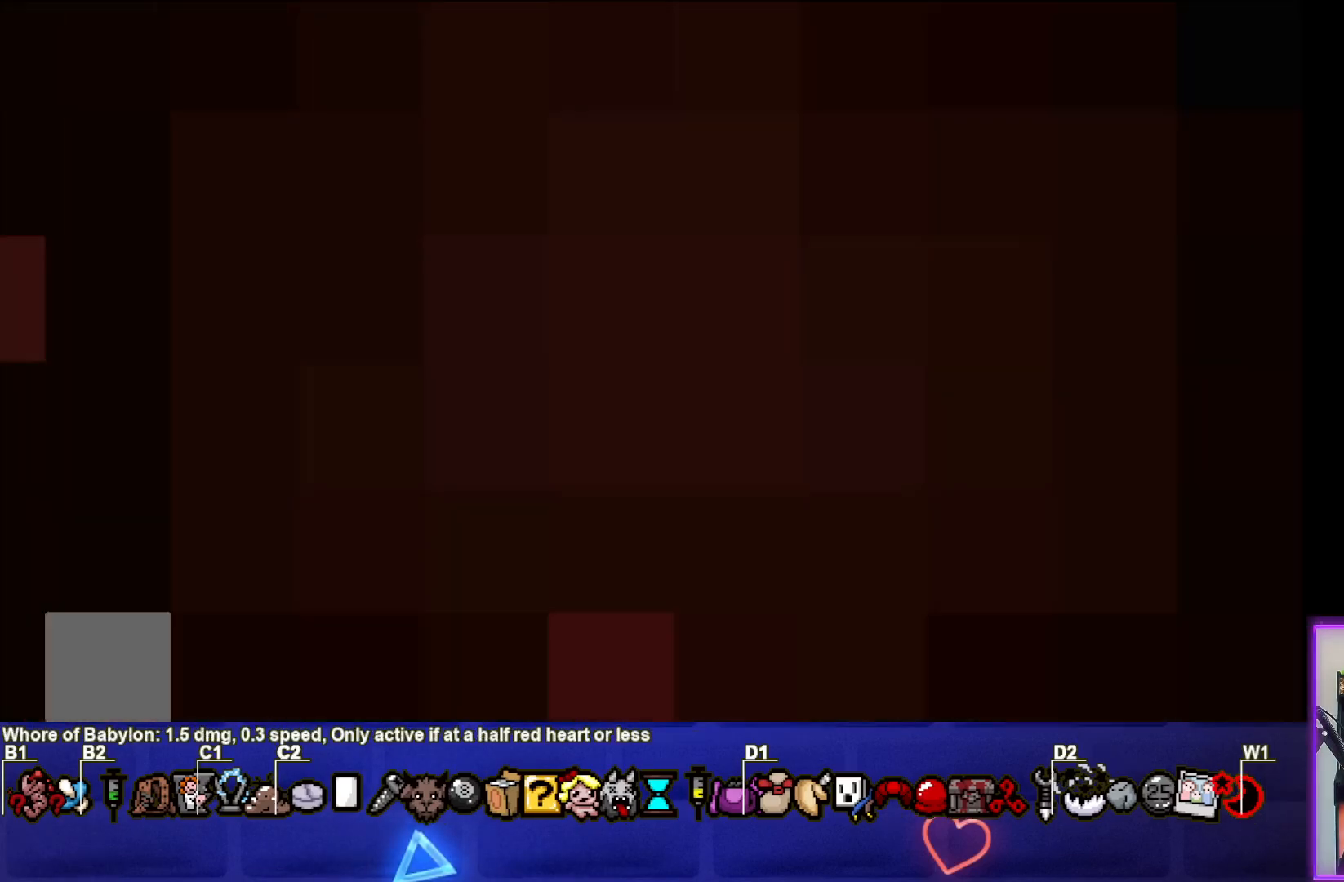
{"buttons": [], "left_stick": "center", "right_stick": "center", "events": []}
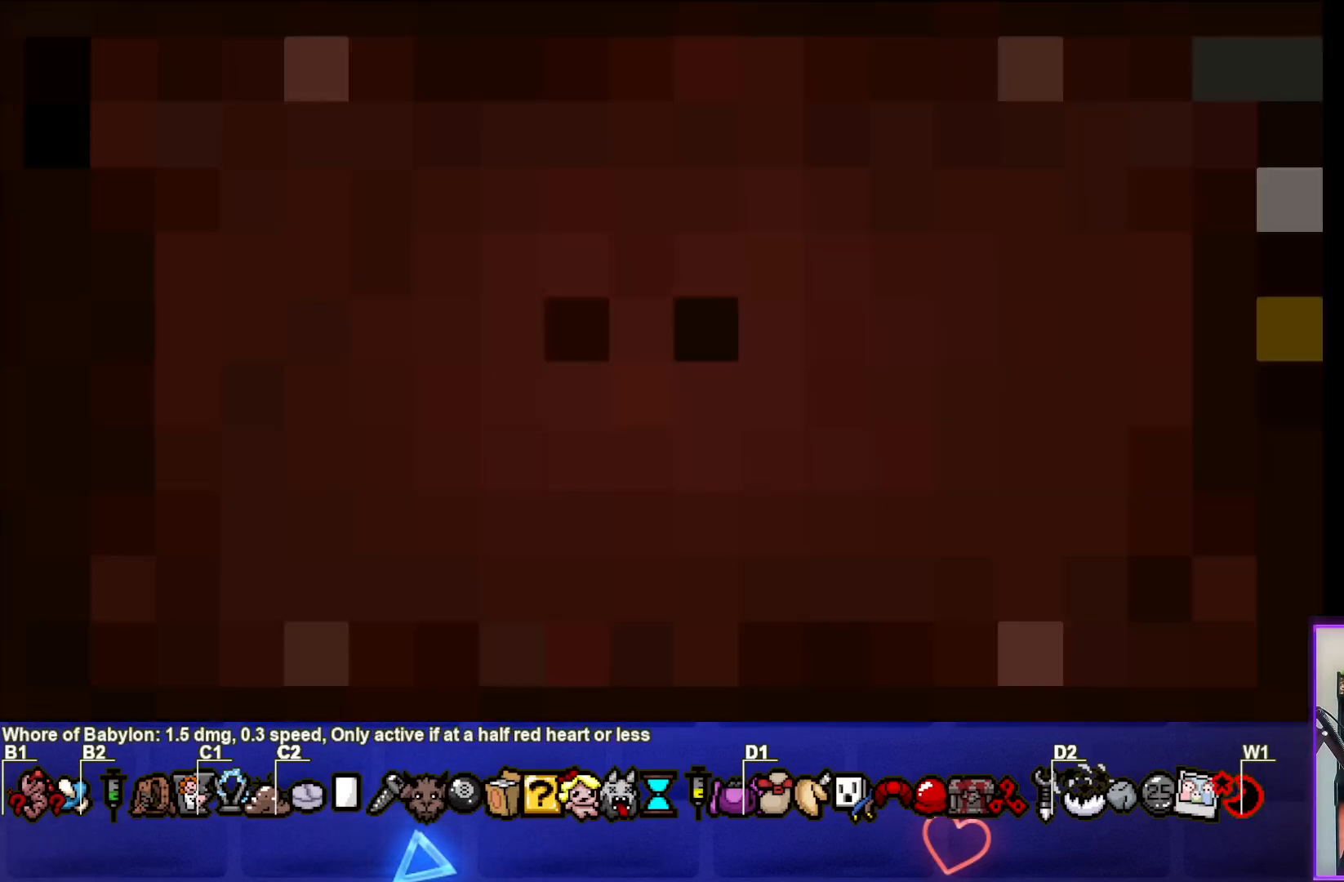
{"buttons": [], "left_stick": "center", "right_stick": "center", "events": []}
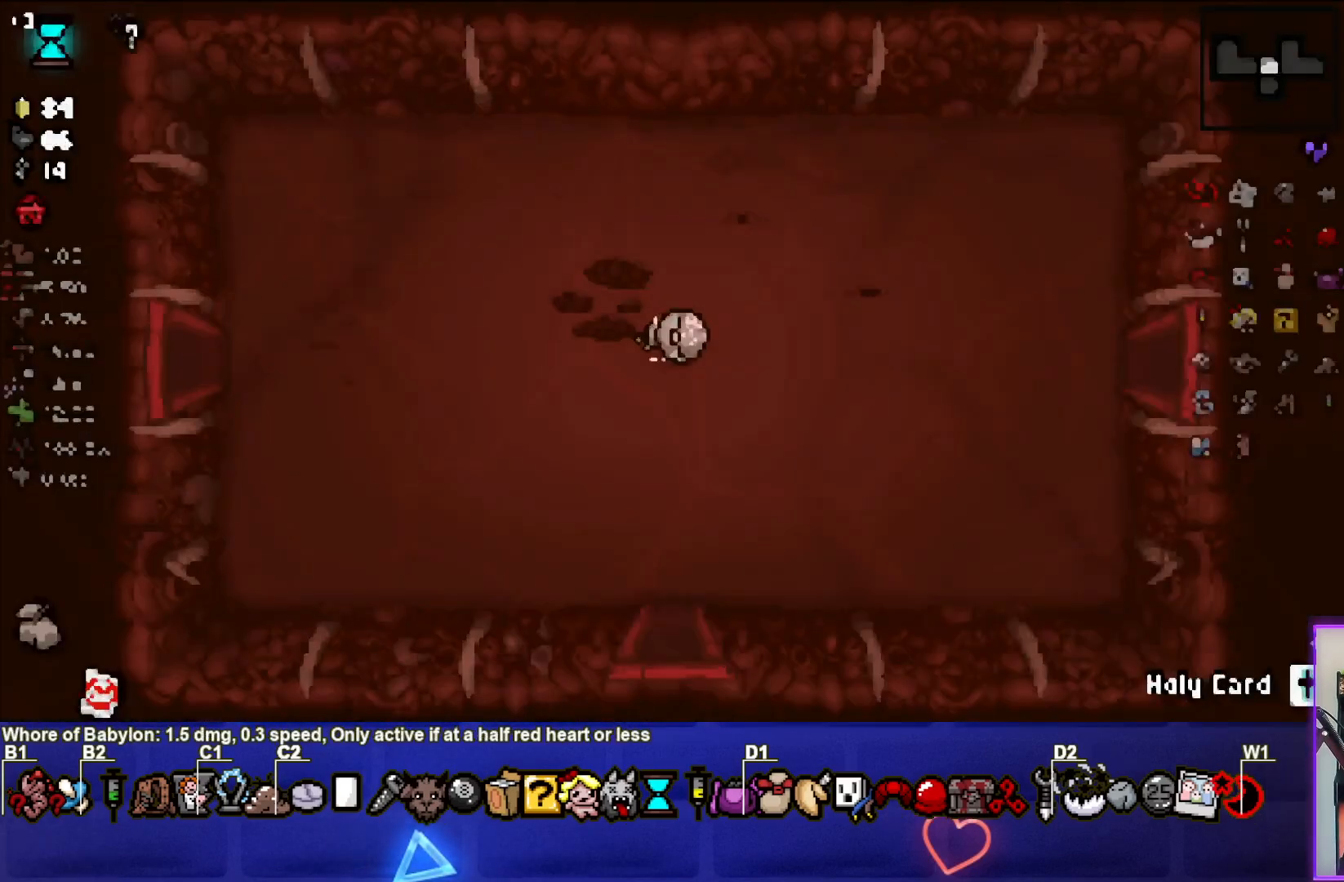
{"buttons": [], "left_stick": "center", "right_stick": "center", "events": []}
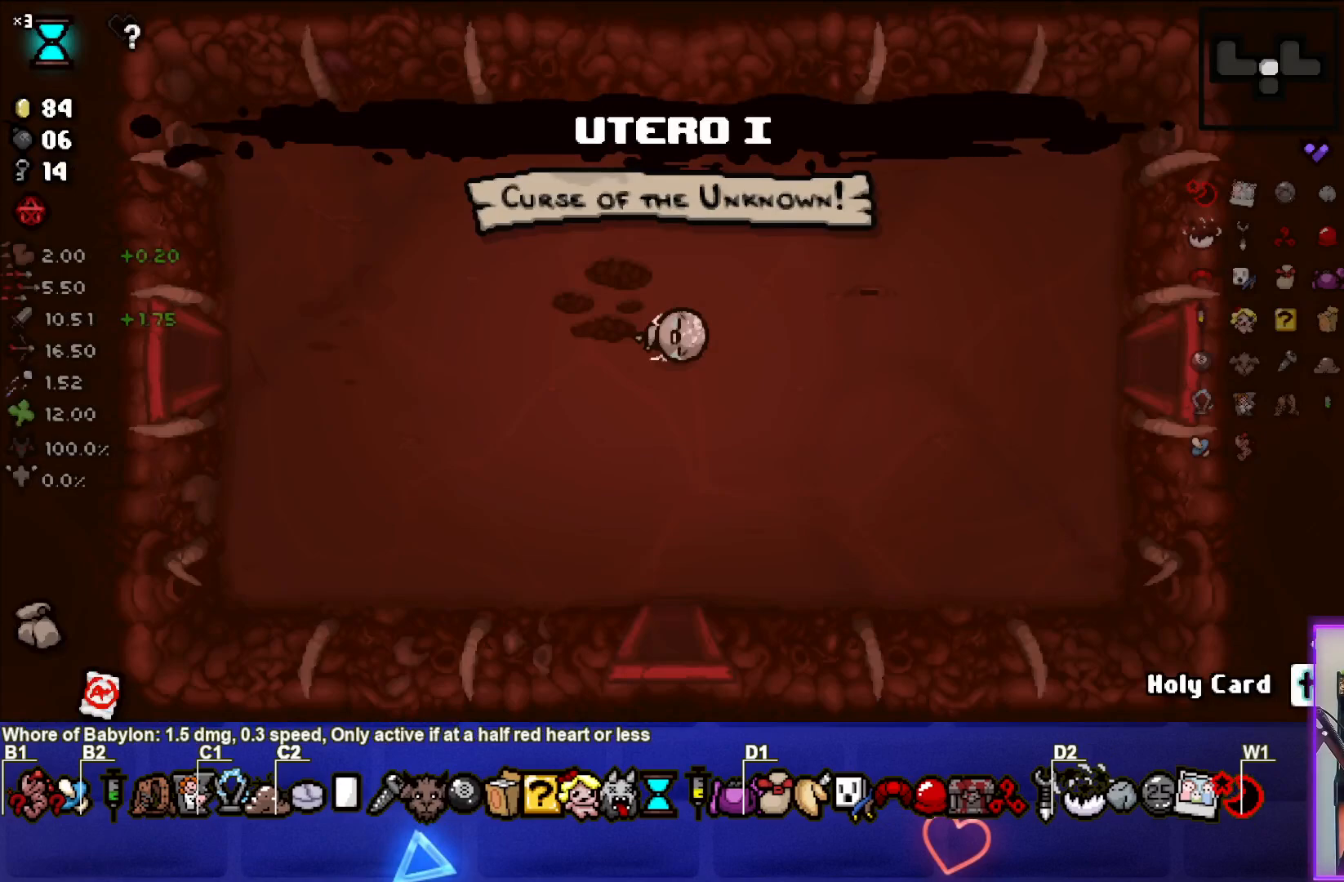
{"buttons": [], "left_stick": "up", "right_stick": "center", "events": [[450, "left_stick", "up"]]}
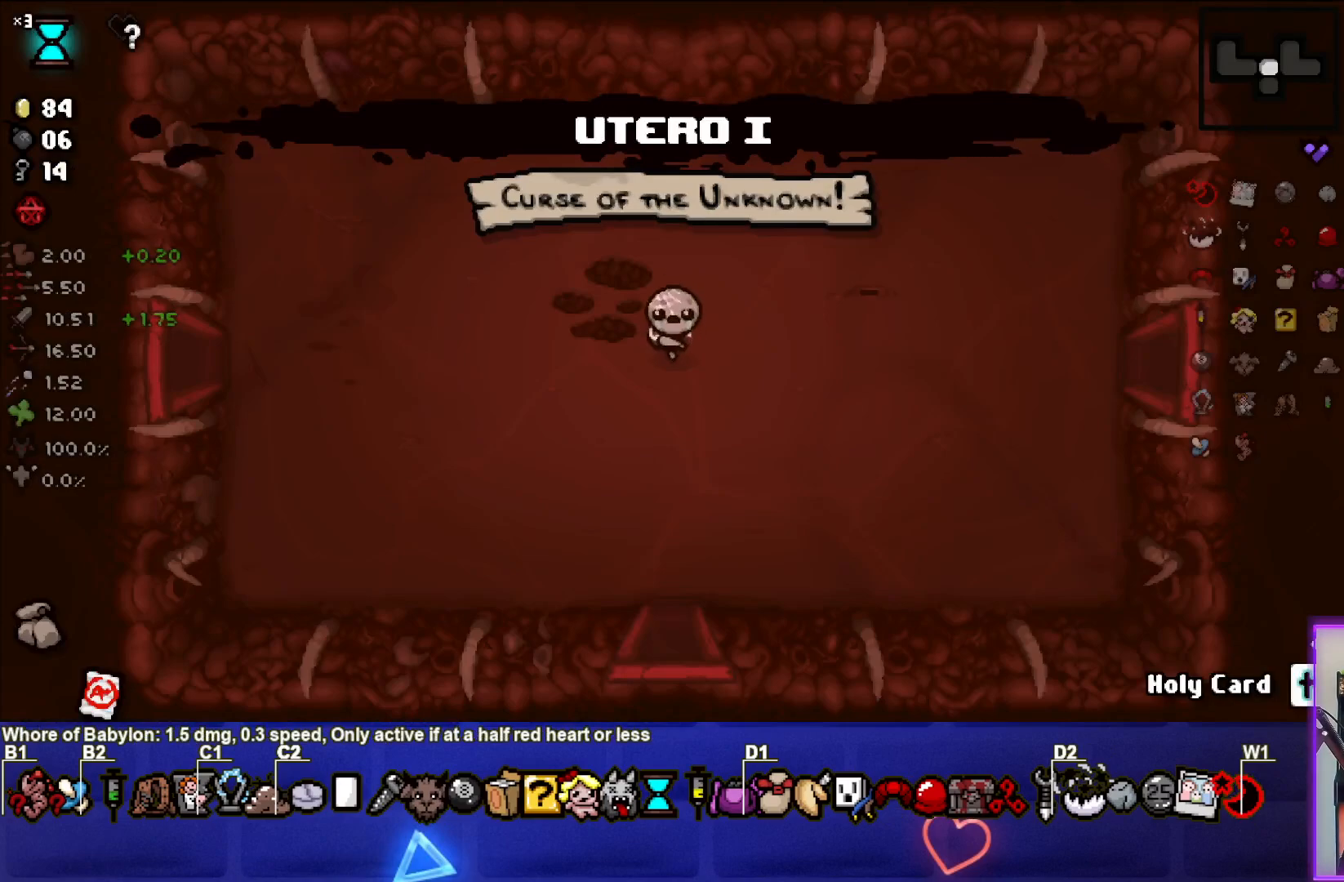
{"buttons": [], "left_stick": "right", "right_stick": "center", "events": [[150, "left_stick", "right"]]}
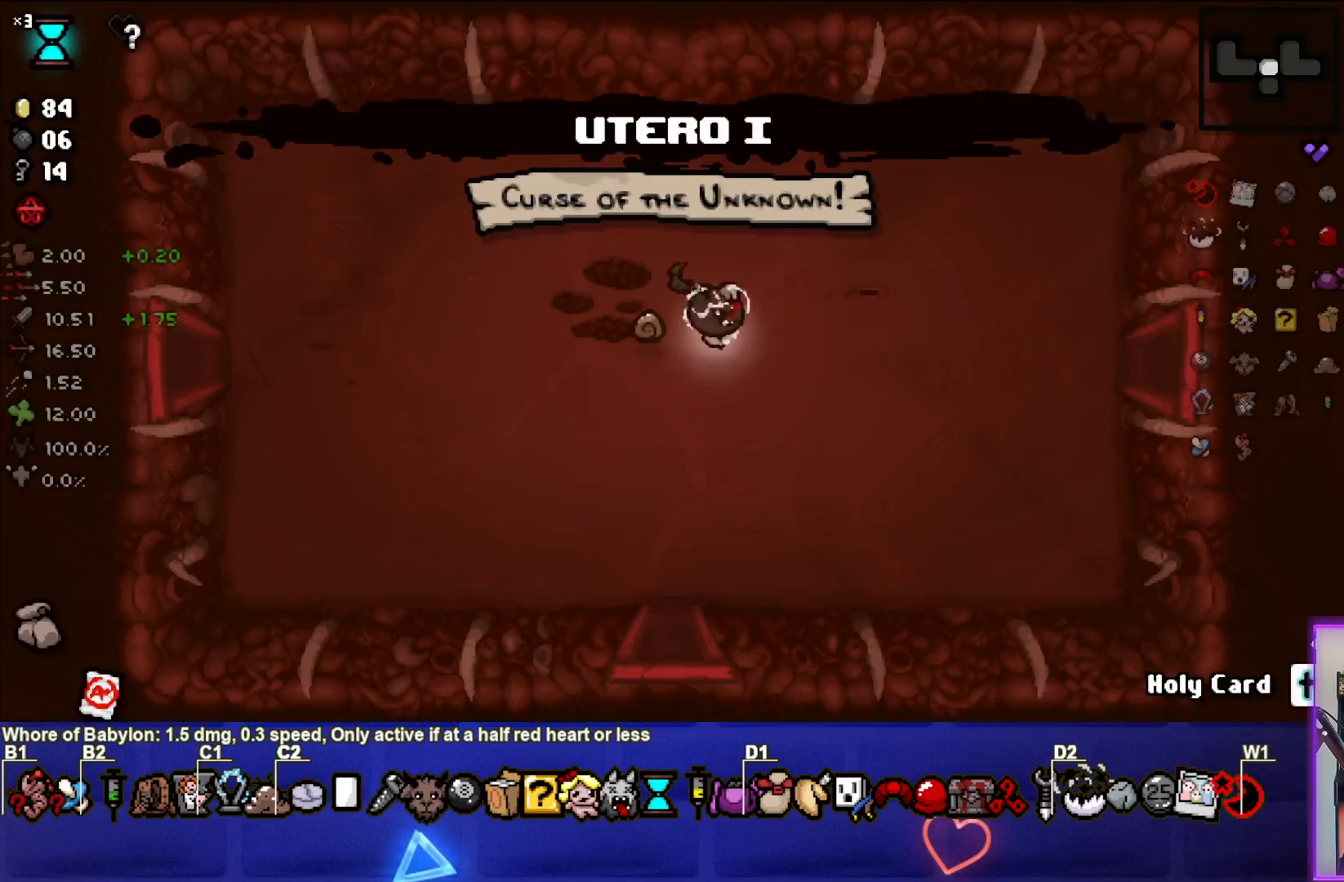
{"buttons": [], "left_stick": "down-left", "right_stick": "center", "events": [[200, "left_stick", "center"], [300, "left_stick", "left"], [467, "left_stick", "down-left"]]}
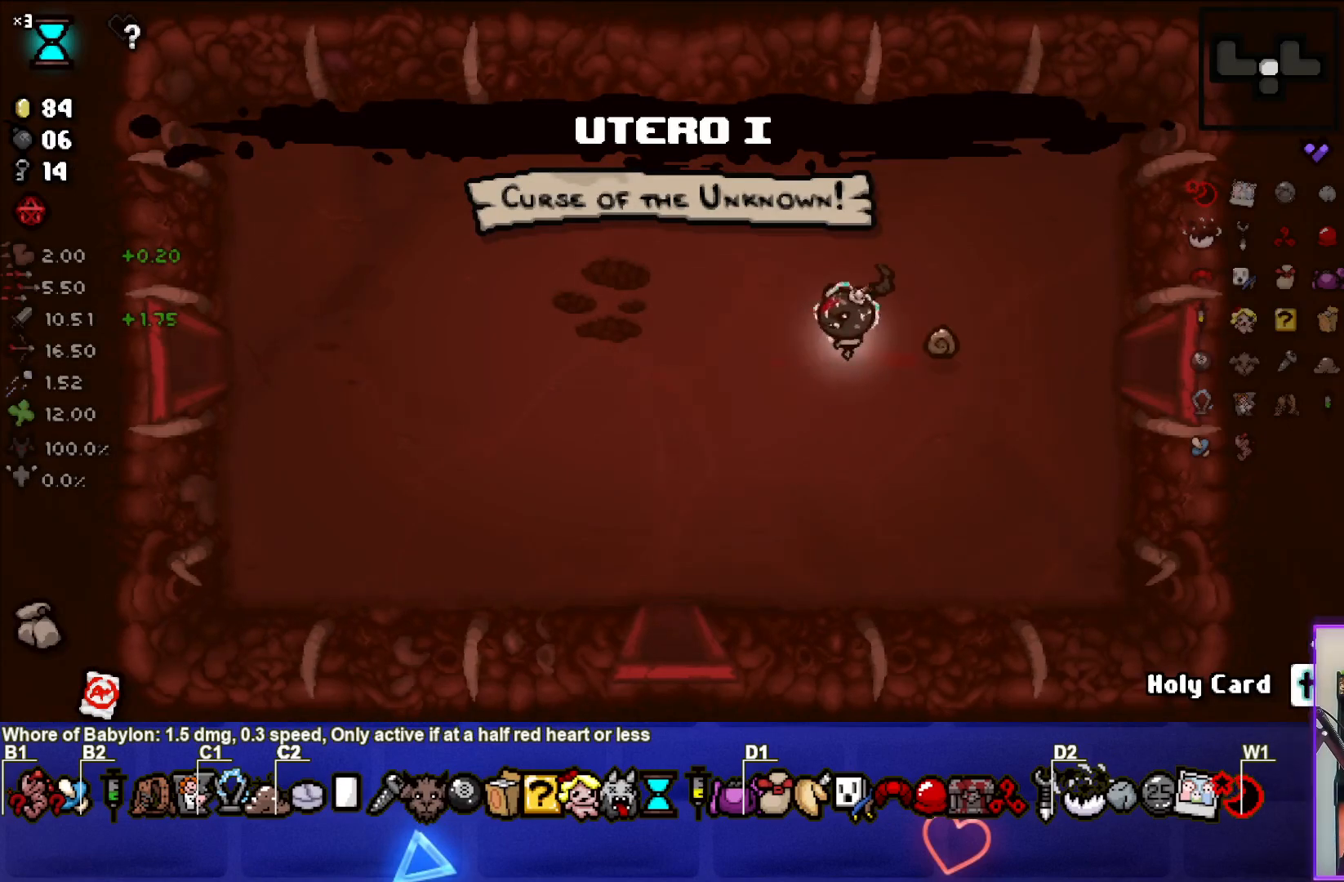
{"buttons": [], "left_stick": "up", "right_stick": "center", "events": [[283, "left_stick", "up-left"], [467, "left_stick", "up"]]}
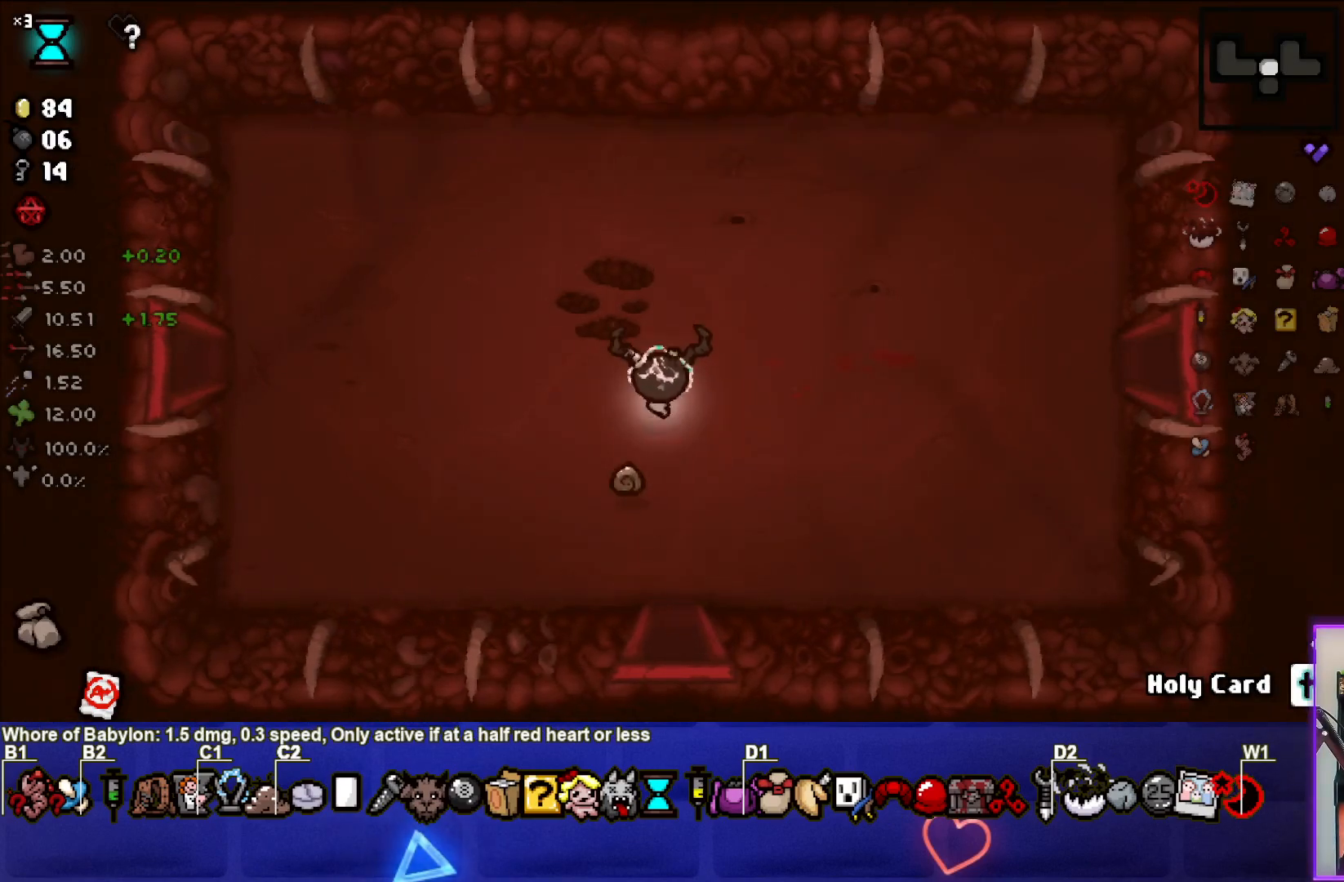
{"buttons": [], "left_stick": "up-left", "right_stick": "center", "events": [[300, "left_stick", "center"], [450, "left_stick", "up-left"]]}
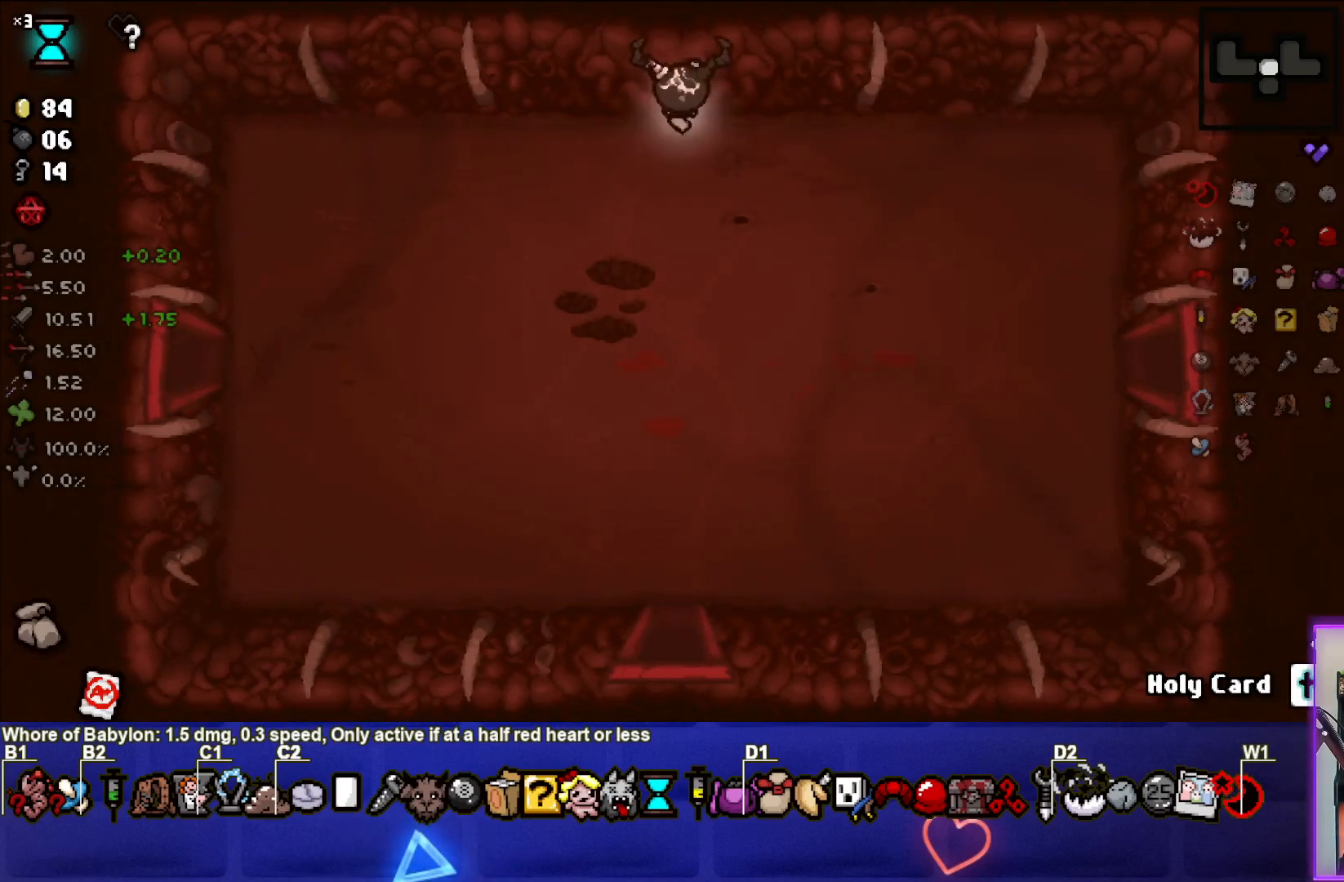
{"buttons": [], "left_stick": "down", "right_stick": "center", "events": [[83, "left_stick", "center"], [167, "left_stick", "down"], [217, "L1", "down"], [350, "L1", "up"]]}
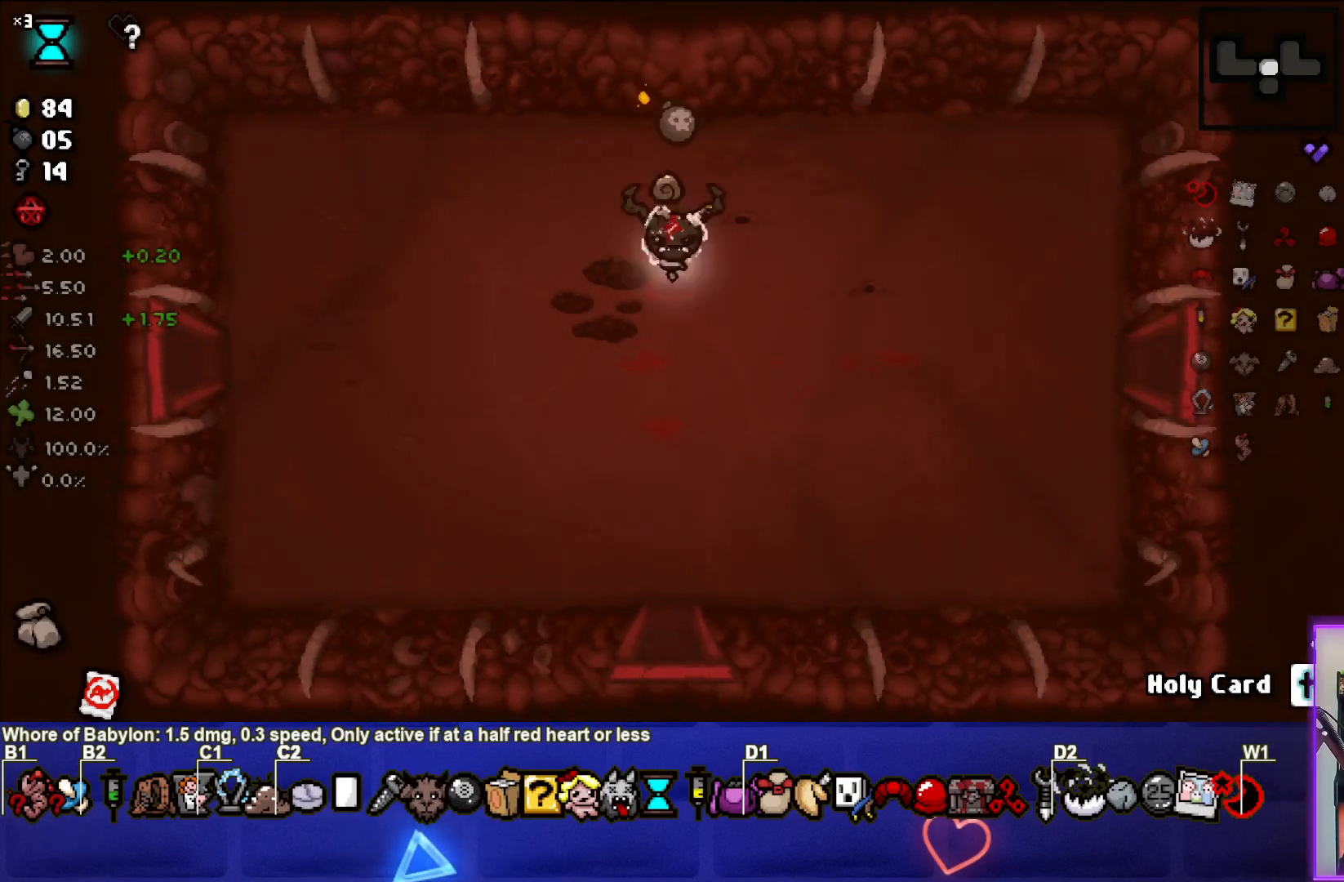
{"buttons": [], "left_stick": "down-left", "right_stick": "center", "events": [[200, "left_stick", "down-left"]]}
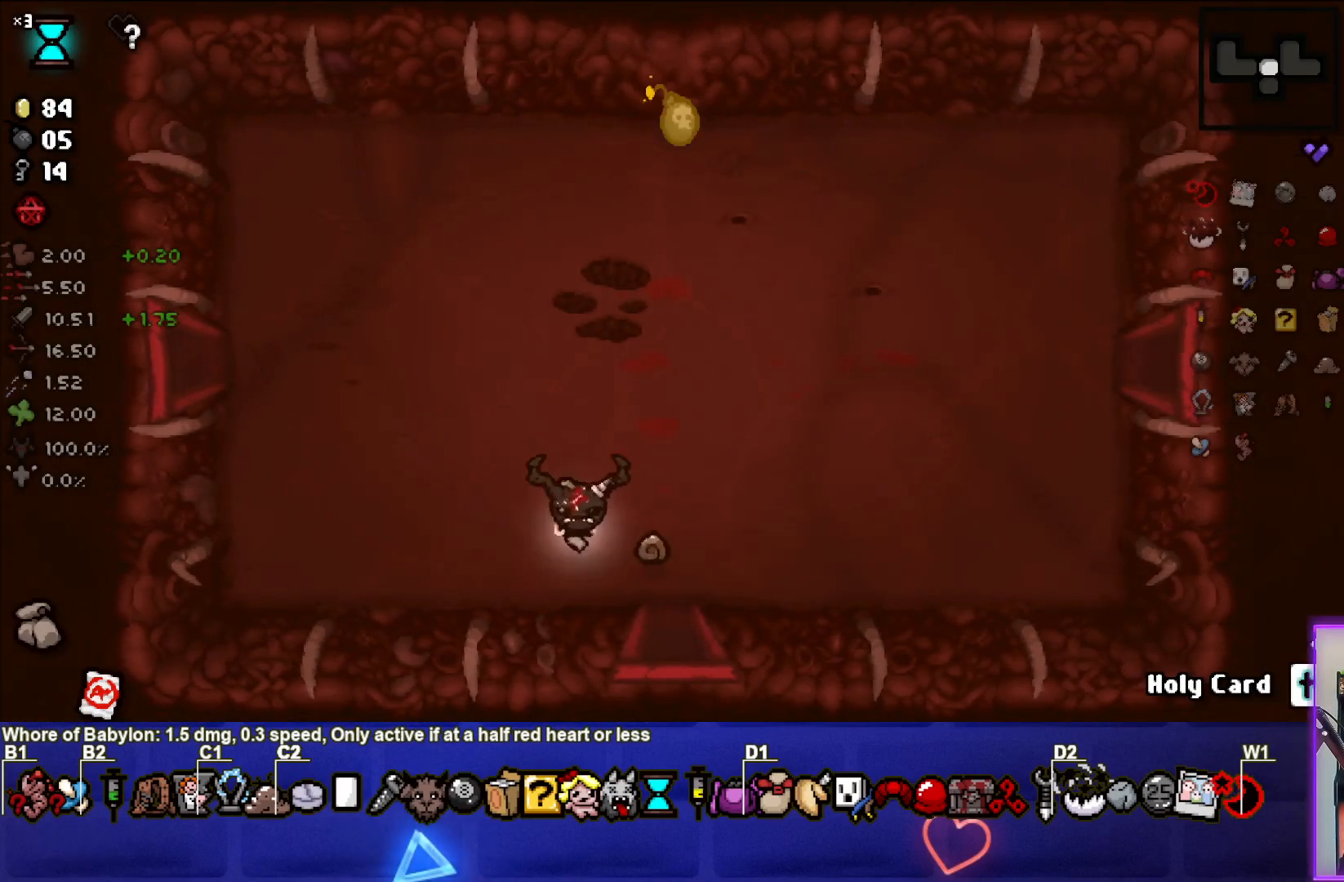
{"buttons": [], "left_stick": "center", "right_stick": "center", "events": [[50, "left_stick", "center"], [250, "left_stick", "right"], [467, "left_stick", "center"]]}
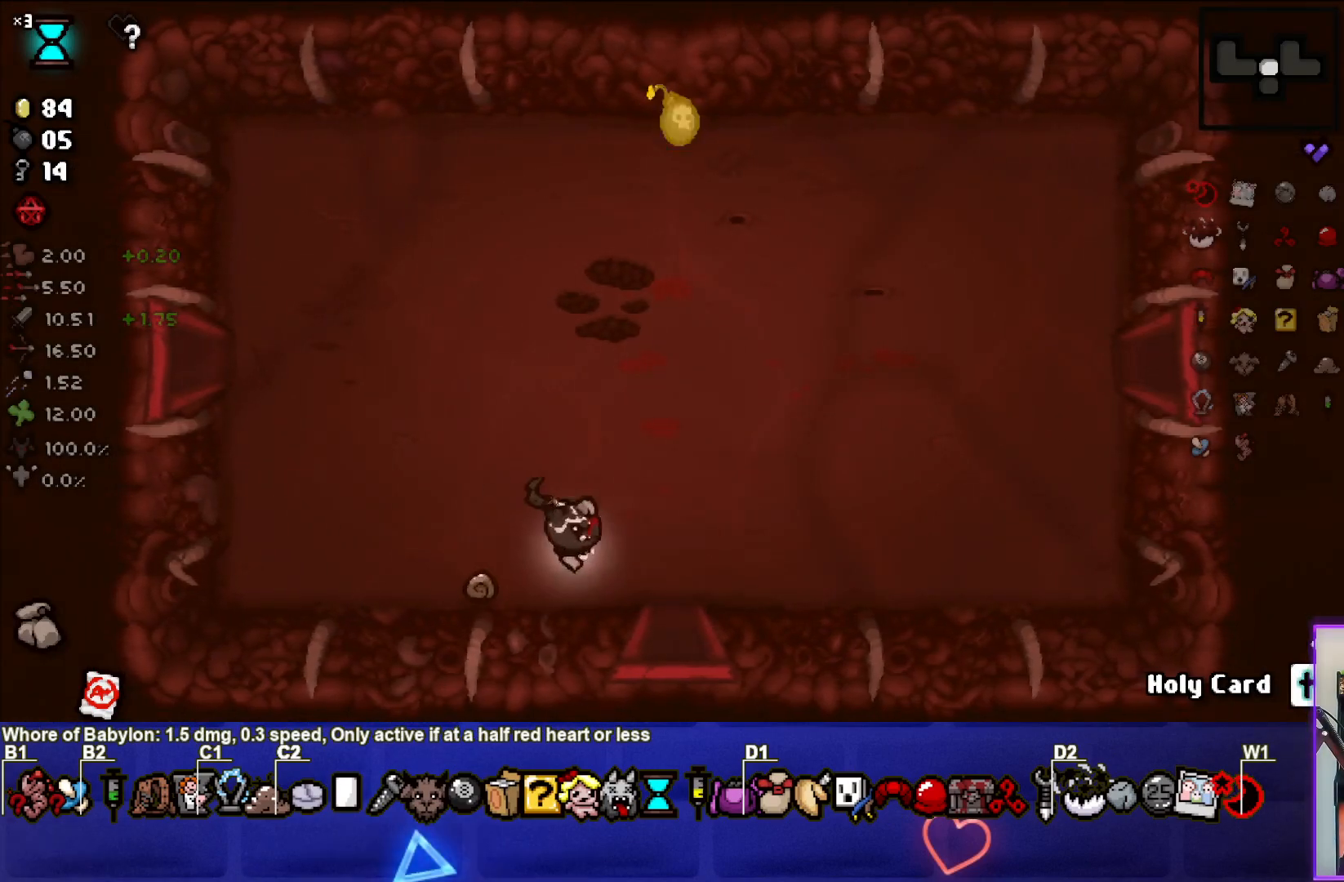
{"buttons": [], "left_stick": "center", "right_stick": "center", "events": []}
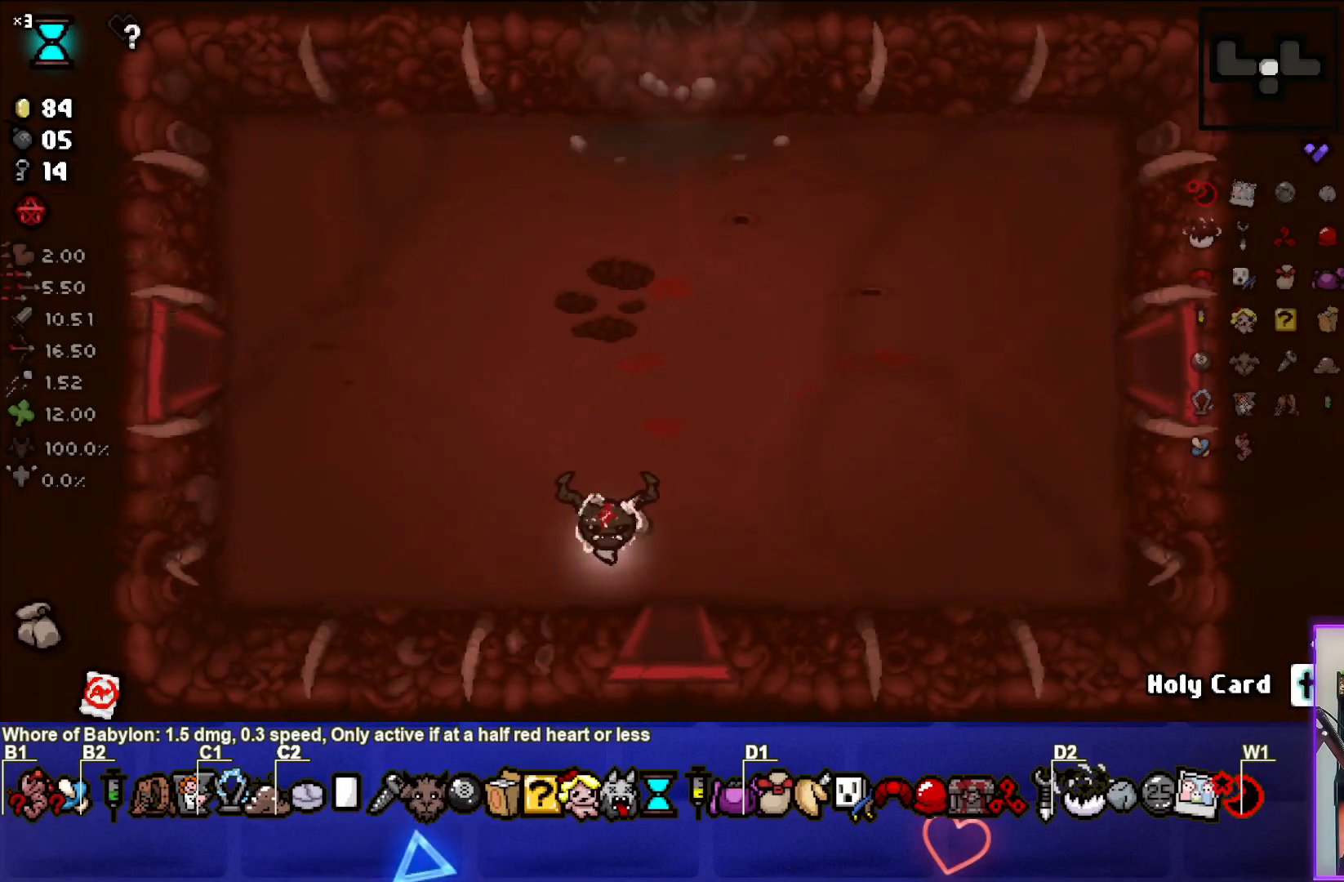
{"buttons": [], "left_stick": "down", "right_stick": "center", "events": [[100, "left_stick", "up-right"], [217, "left_stick", "down-right"], [350, "left_stick", "down"]]}
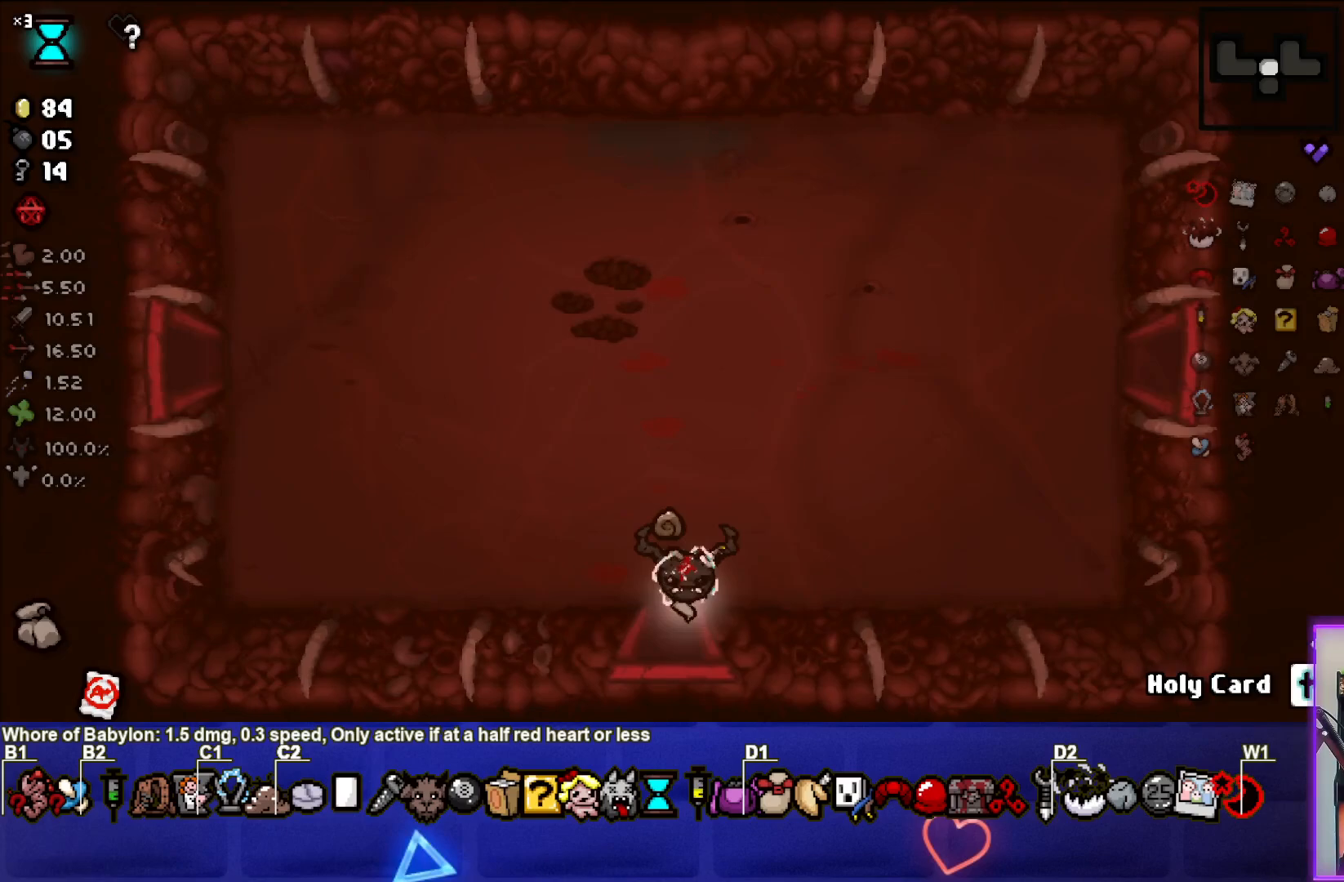
{"buttons": [], "left_stick": "center", "right_stick": "down", "events": [[117, "left_stick", "center"], [383, "right_stick", "down"]]}
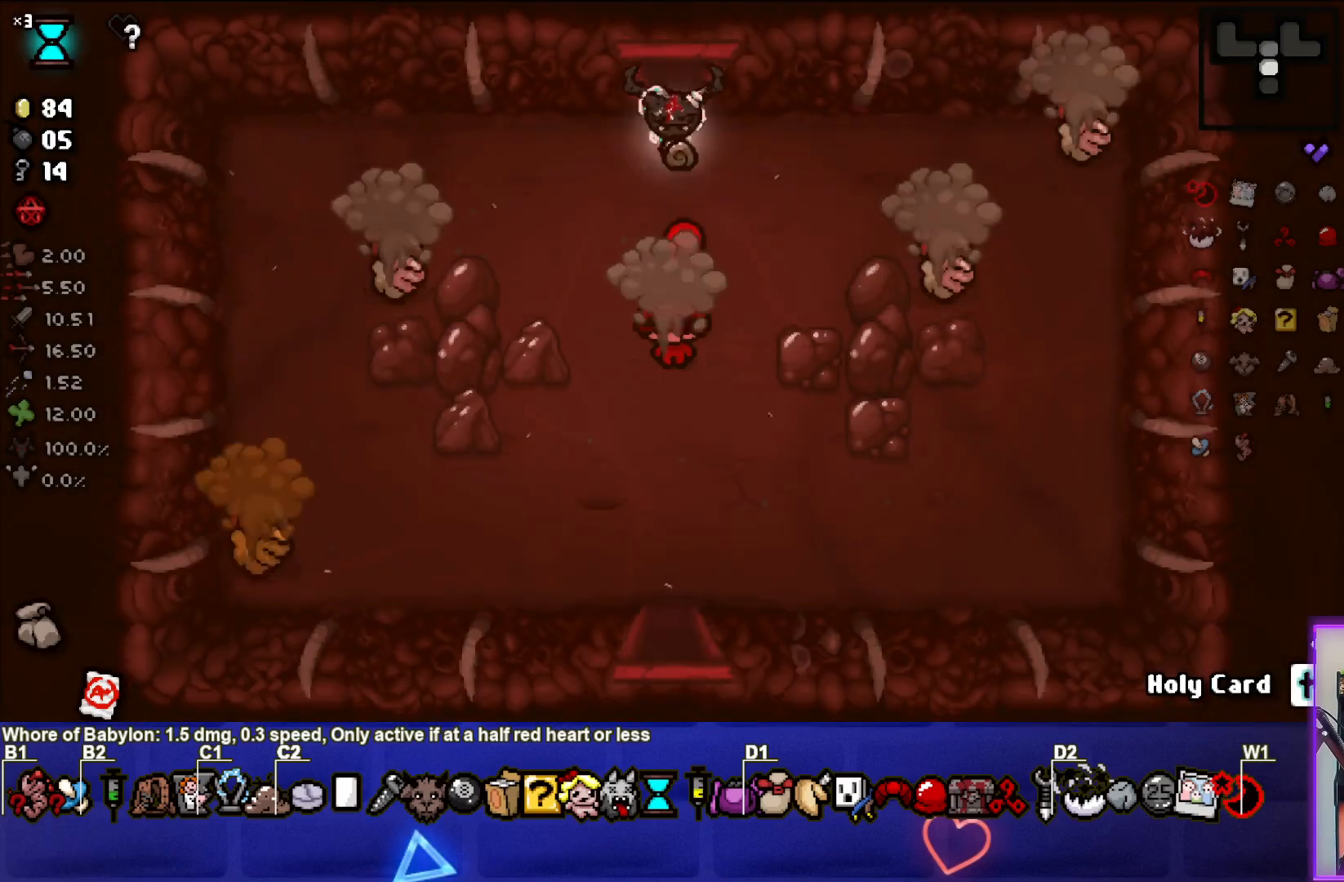
{"buttons": [], "left_stick": "center", "right_stick": "down", "events": [[300, "left_stick", "down-left"], [450, "left_stick", "up"], [500, "left_stick", "center"]]}
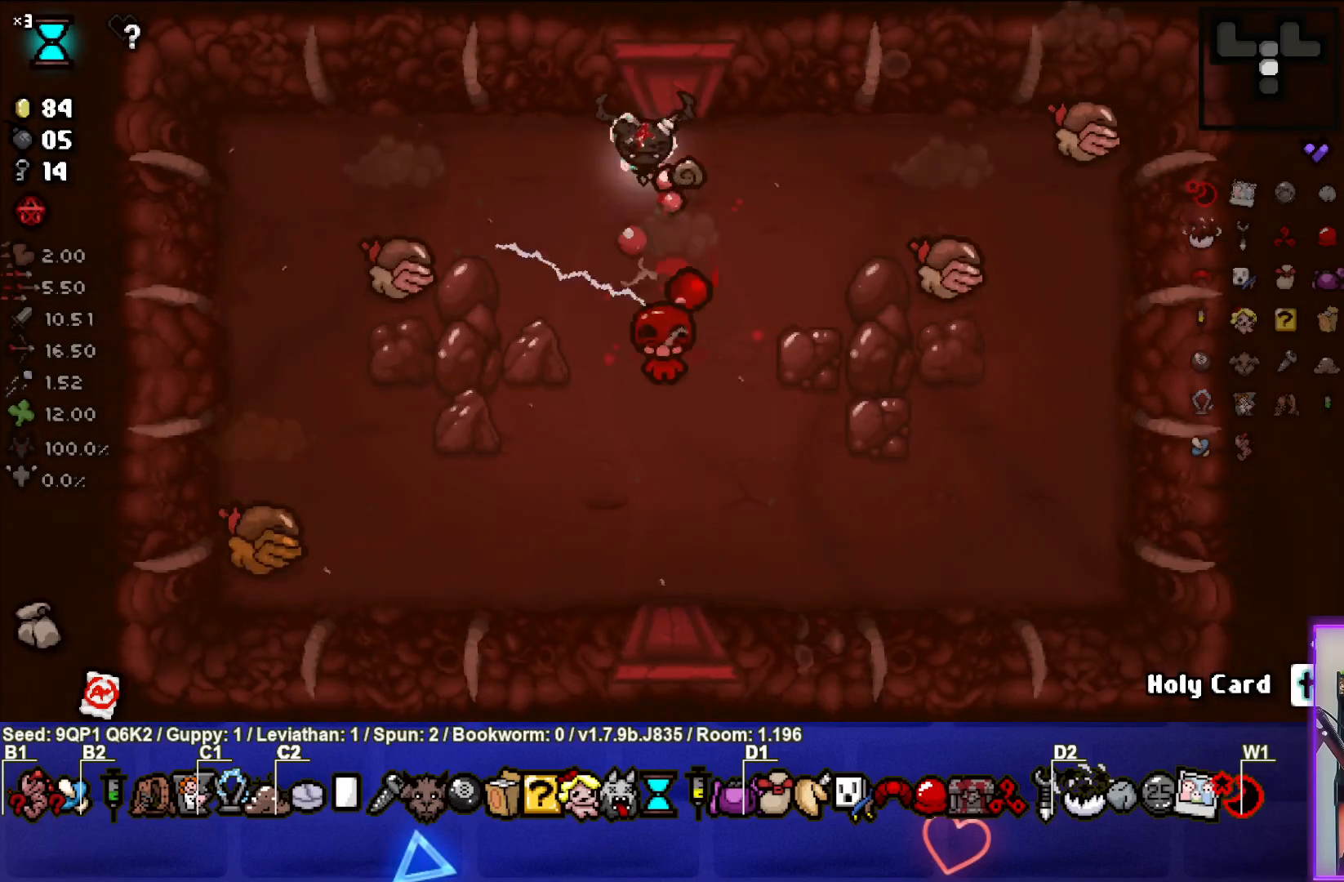
{"buttons": [], "left_stick": "center", "right_stick": "down-right", "events": [[50, "left_stick", "down-right"], [200, "right_stick", "down-right"], [317, "left_stick", "center"], [417, "left_stick", "up-right"], [500, "left_stick", "center"]]}
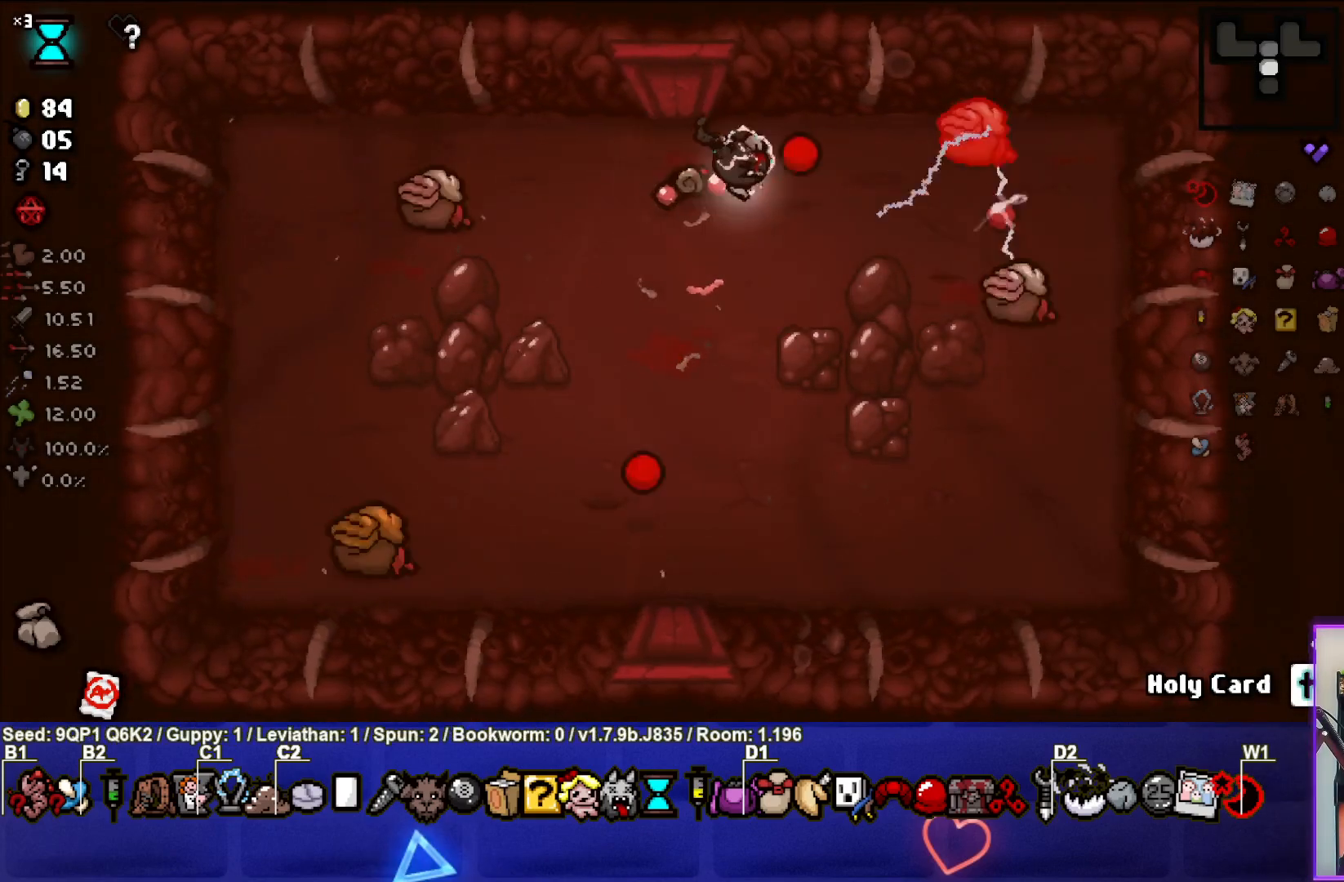
{"buttons": [], "left_stick": "down-right", "right_stick": "down-right", "events": [[67, "left_stick", "up-left"], [217, "left_stick", "down"], [400, "left_stick", "down-right"]]}
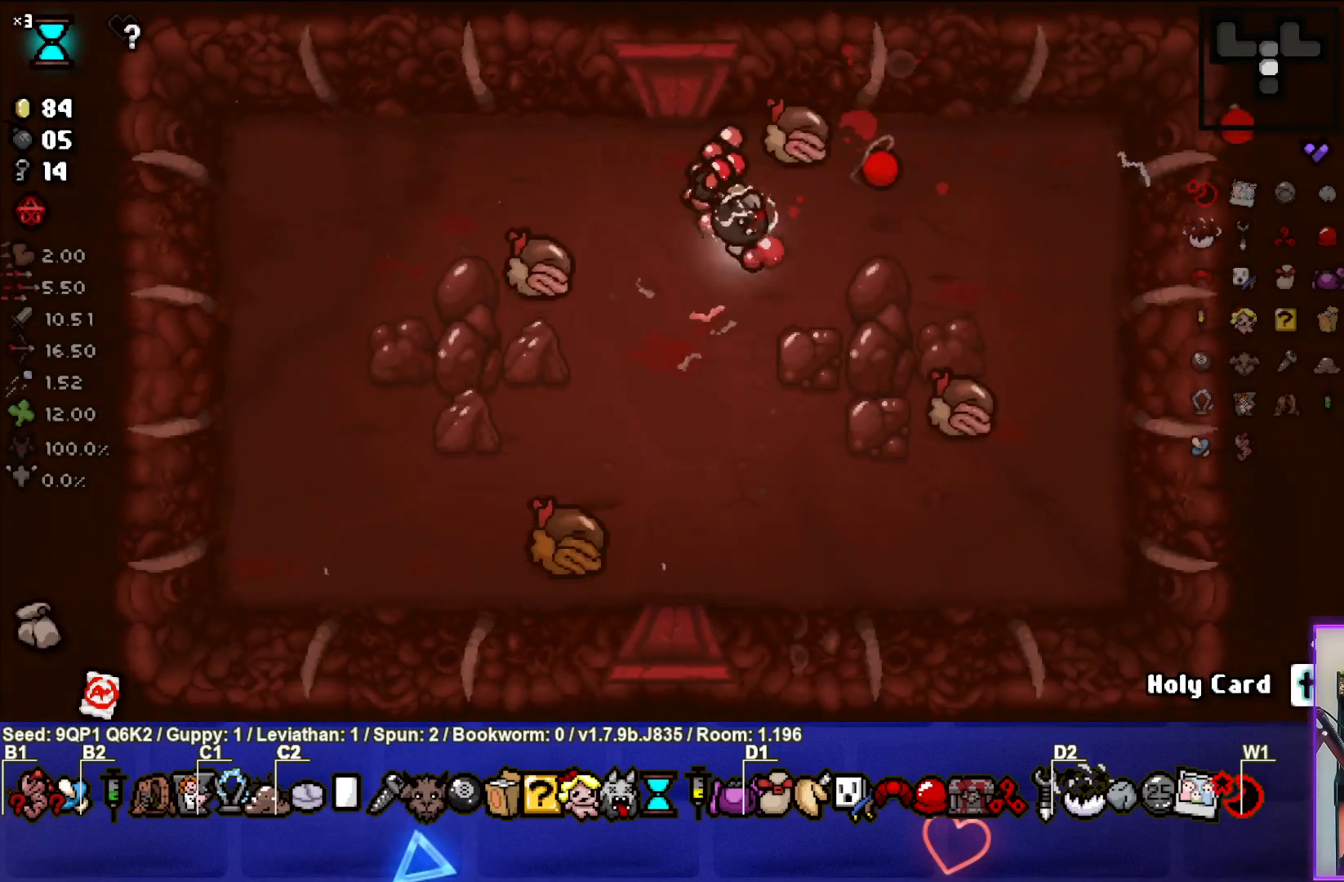
{"buttons": [], "left_stick": "up-right", "right_stick": "down", "events": [[50, "left_stick", "center"], [167, "left_stick", "down-right"], [167, "right_stick", "down"], [300, "left_stick", "up-right"]]}
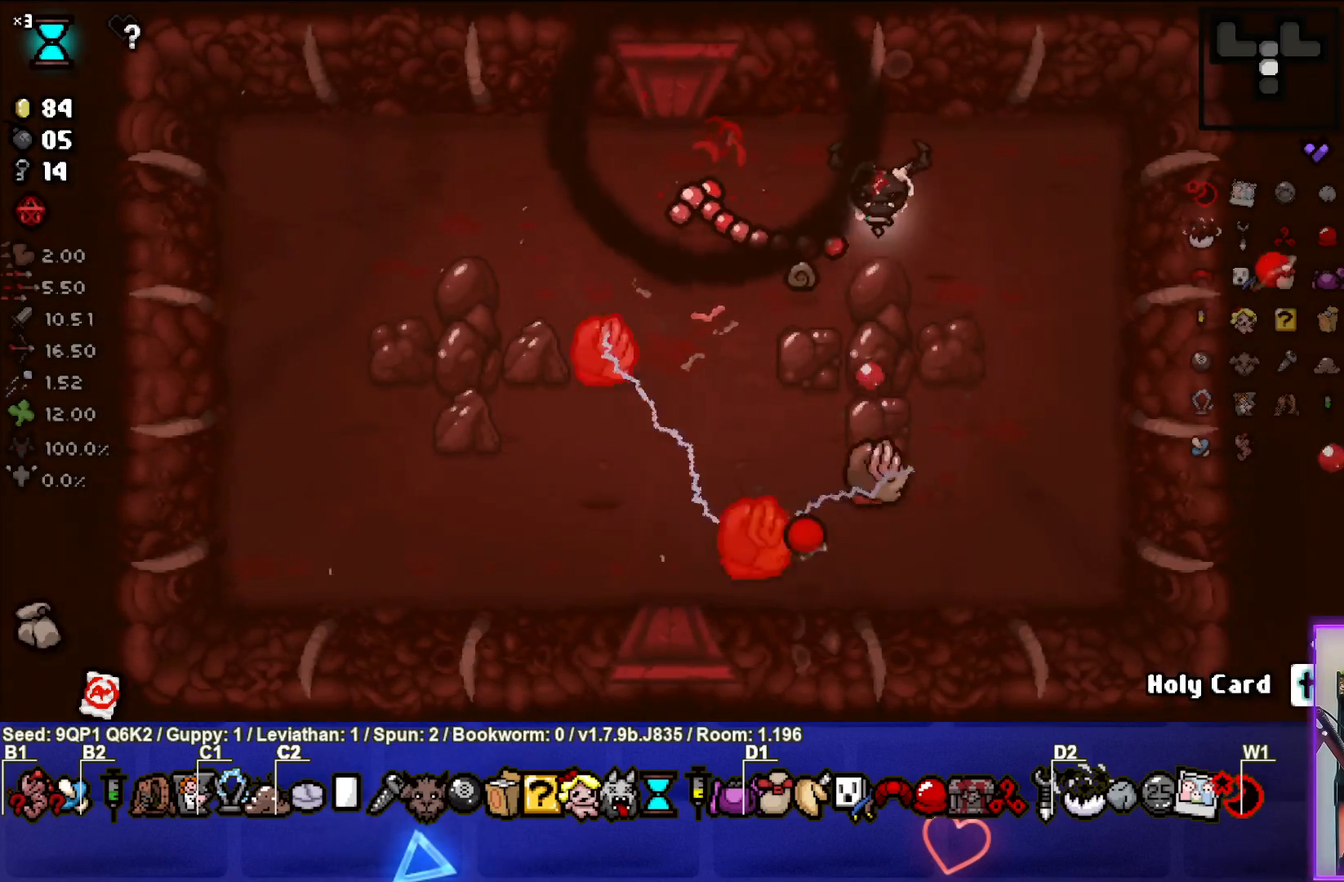
{"buttons": [], "left_stick": "down-right", "right_stick": "down", "events": [[17, "left_stick", "center"], [200, "left_stick", "left"], [333, "left_stick", "down"], [417, "left_stick", "down-right"]]}
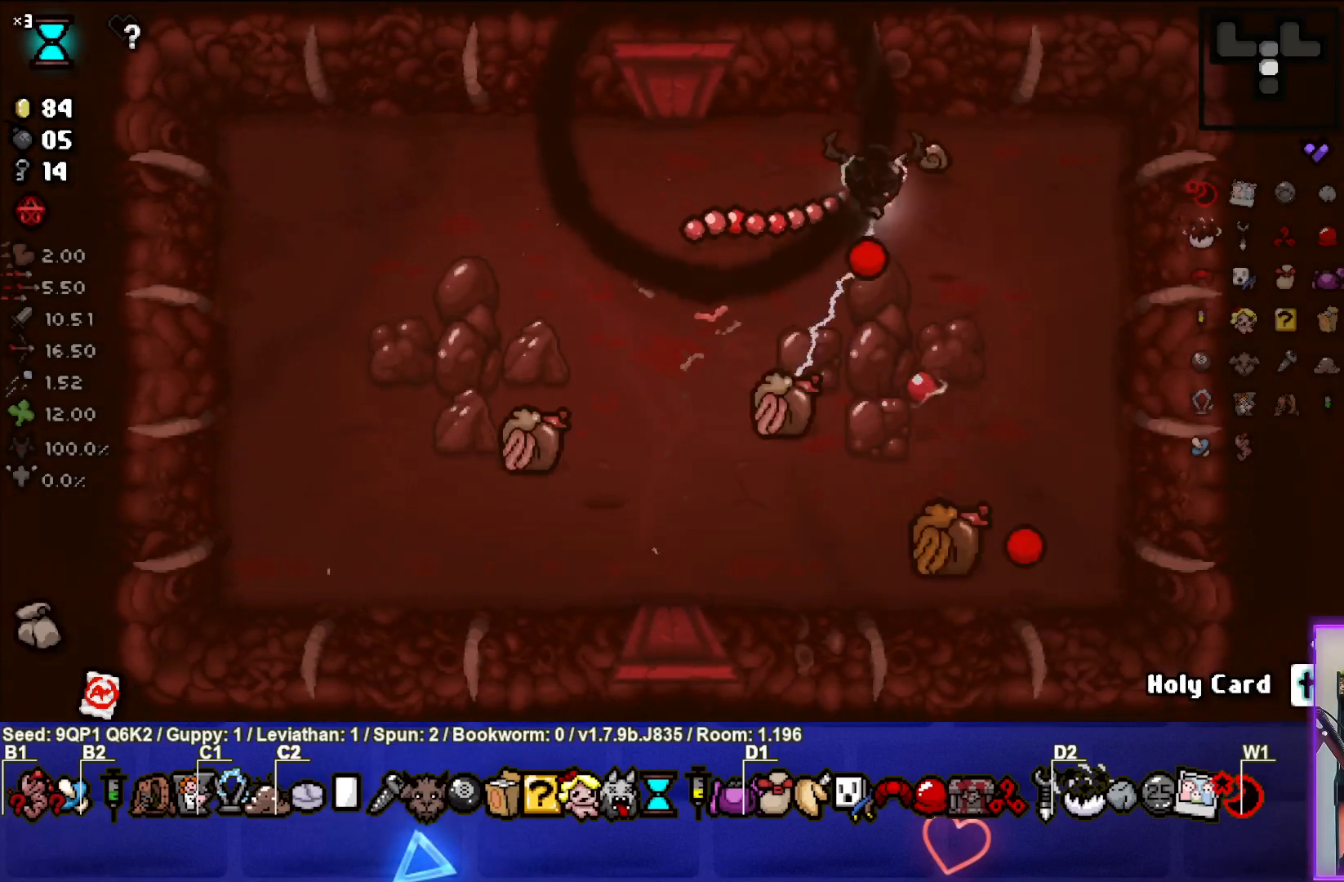
{"buttons": [], "left_stick": "up", "right_stick": "down", "events": [[17, "left_stick", "right"], [217, "left_stick", "down-right"], [450, "left_stick", "up"]]}
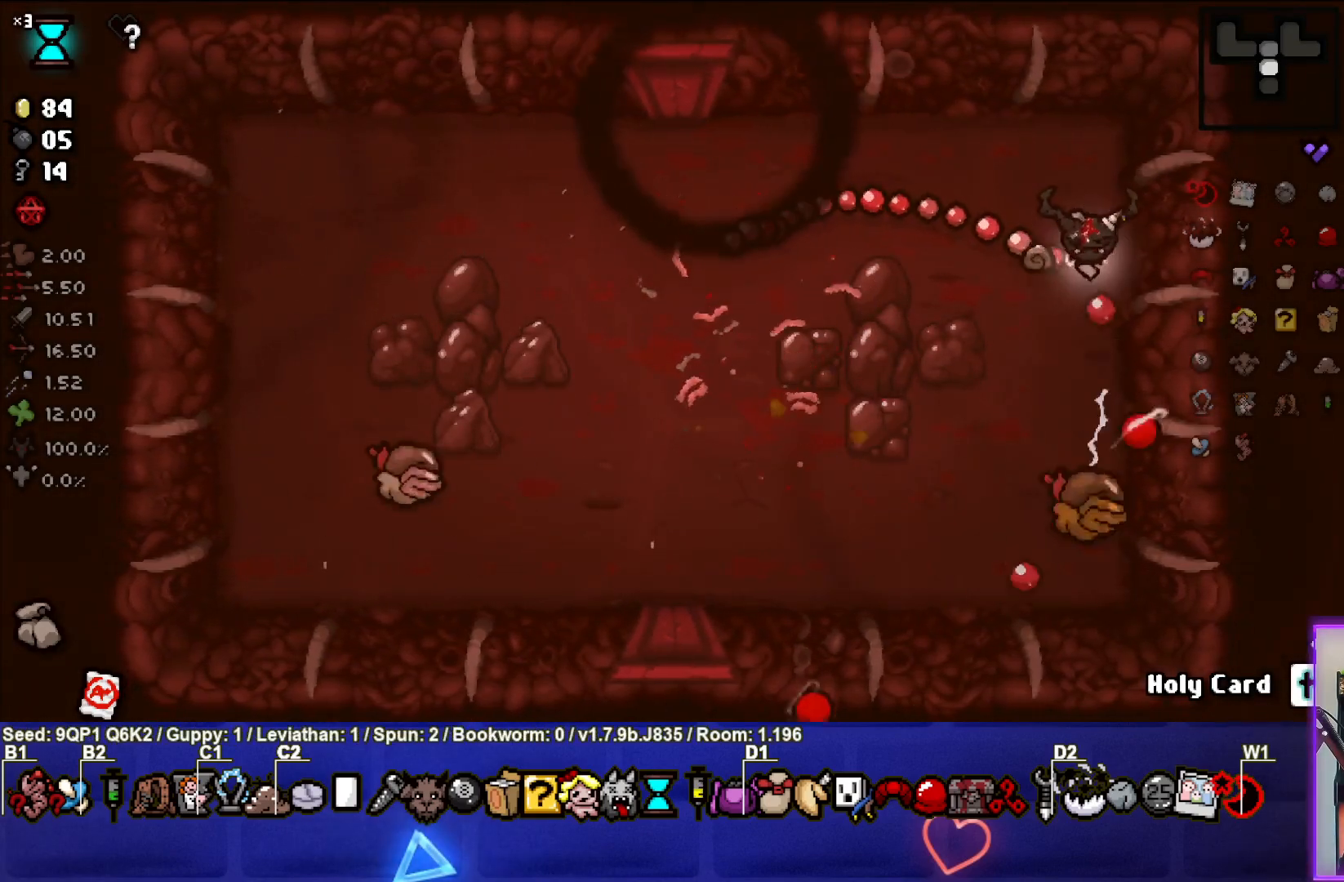
{"buttons": [], "left_stick": "up-left", "right_stick": "down", "events": [[50, "left_stick", "center"], [150, "left_stick", "up"], [283, "left_stick", "center"], [383, "left_stick", "up-left"]]}
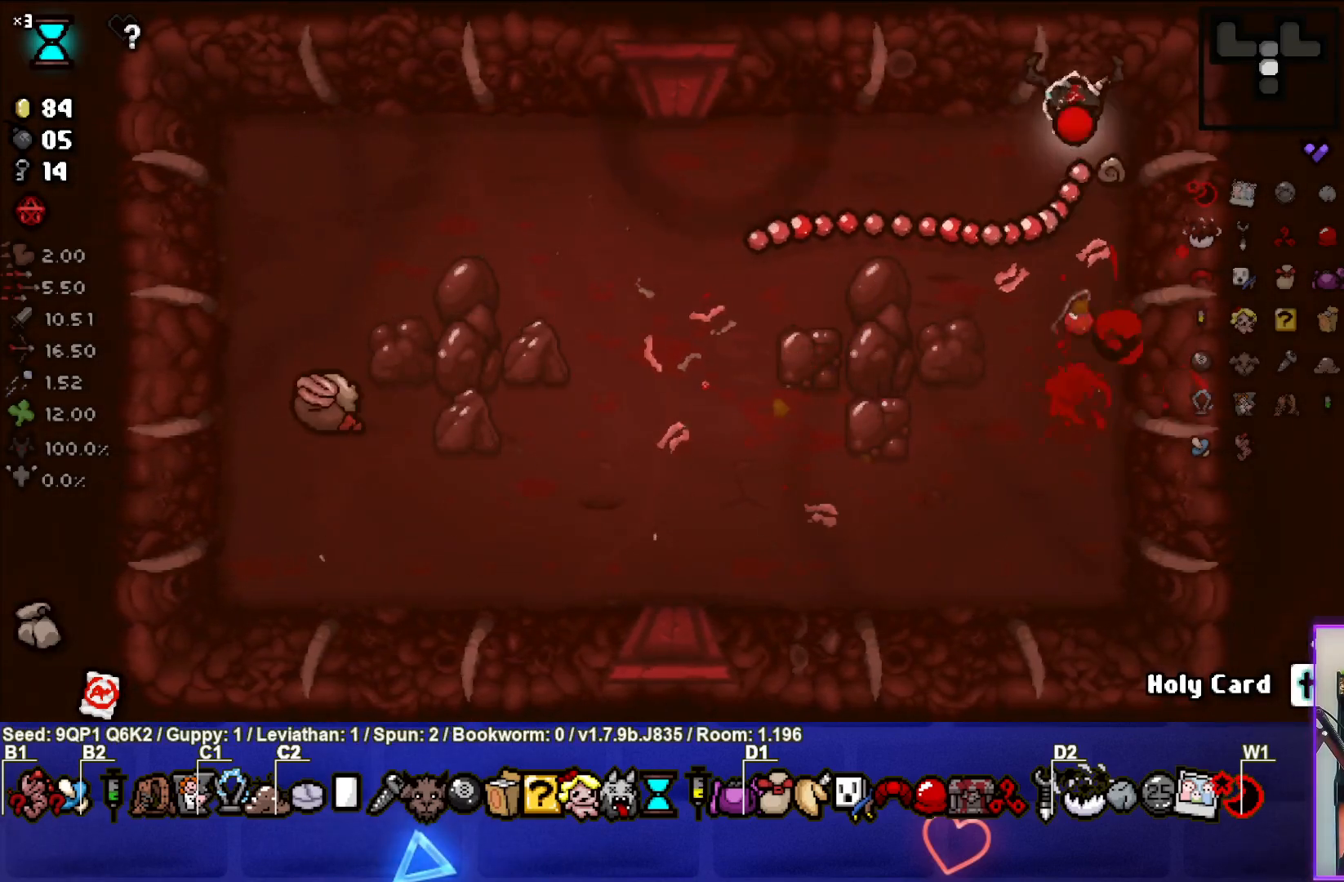
{"buttons": ["SQUARE"], "left_stick": "down-left", "right_stick": "center", "events": [[50, "left_stick", "left"], [100, "right_stick", "center"], [250, "SQUARE", "down"], [267, "left_stick", "down-left"]]}
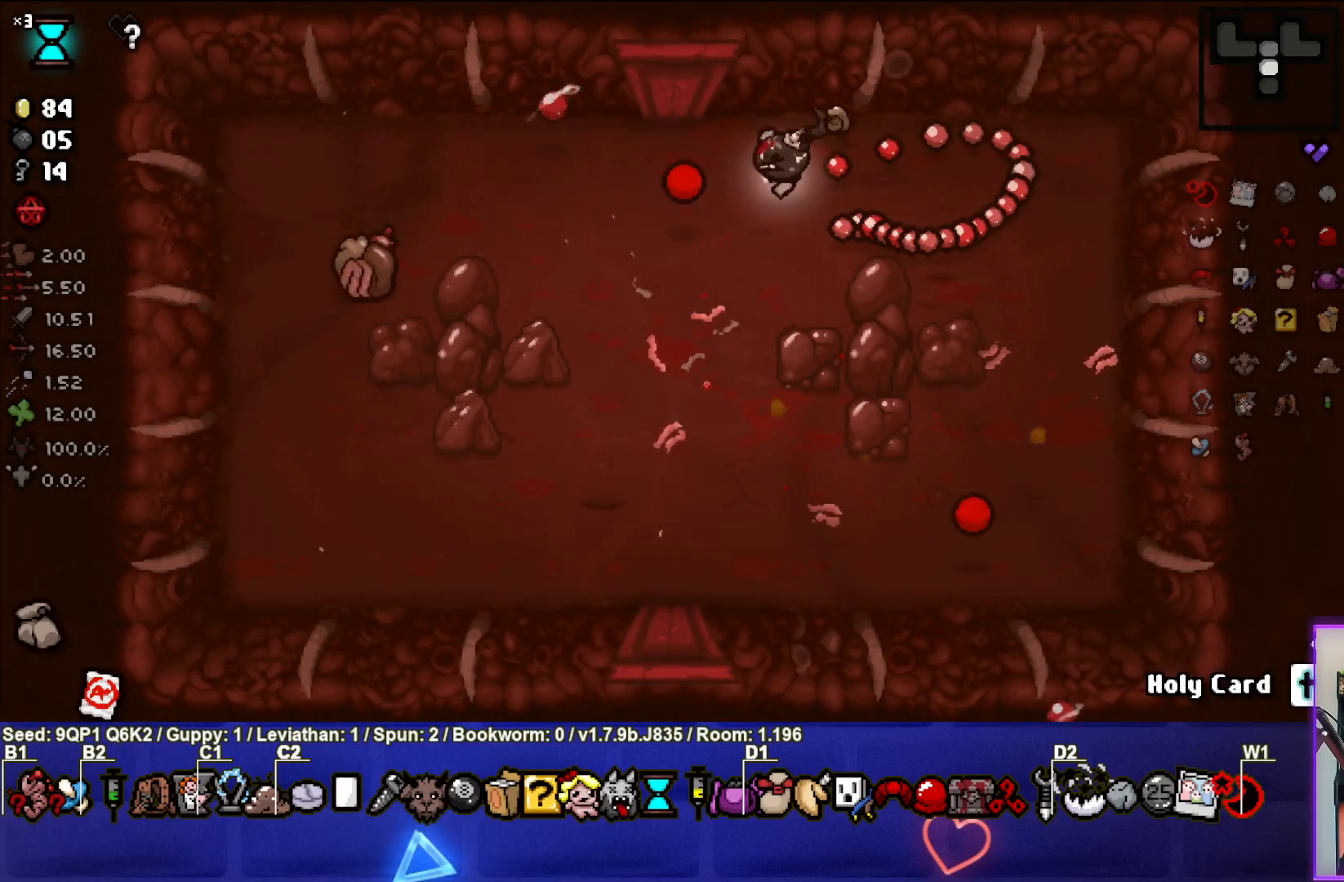
{"buttons": ["SQUARE"], "left_stick": "right", "right_stick": "center", "events": [[367, "left_stick", "right"]]}
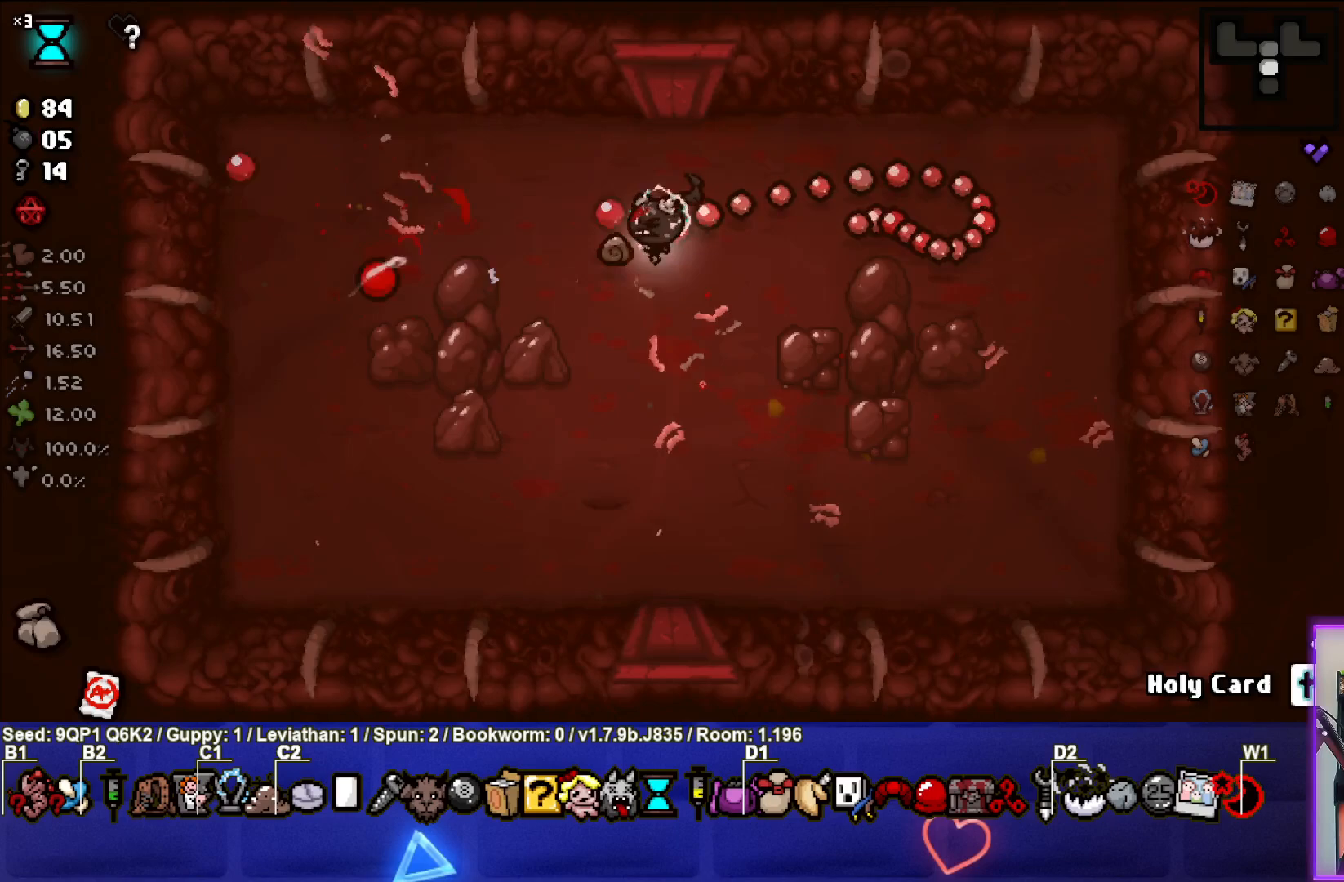
{"buttons": [], "left_stick": "center", "right_stick": "center", "events": [[33, "left_stick", "down"], [100, "SQUARE", "up"], [133, "left_stick", "down-left"], [433, "left_stick", "center"]]}
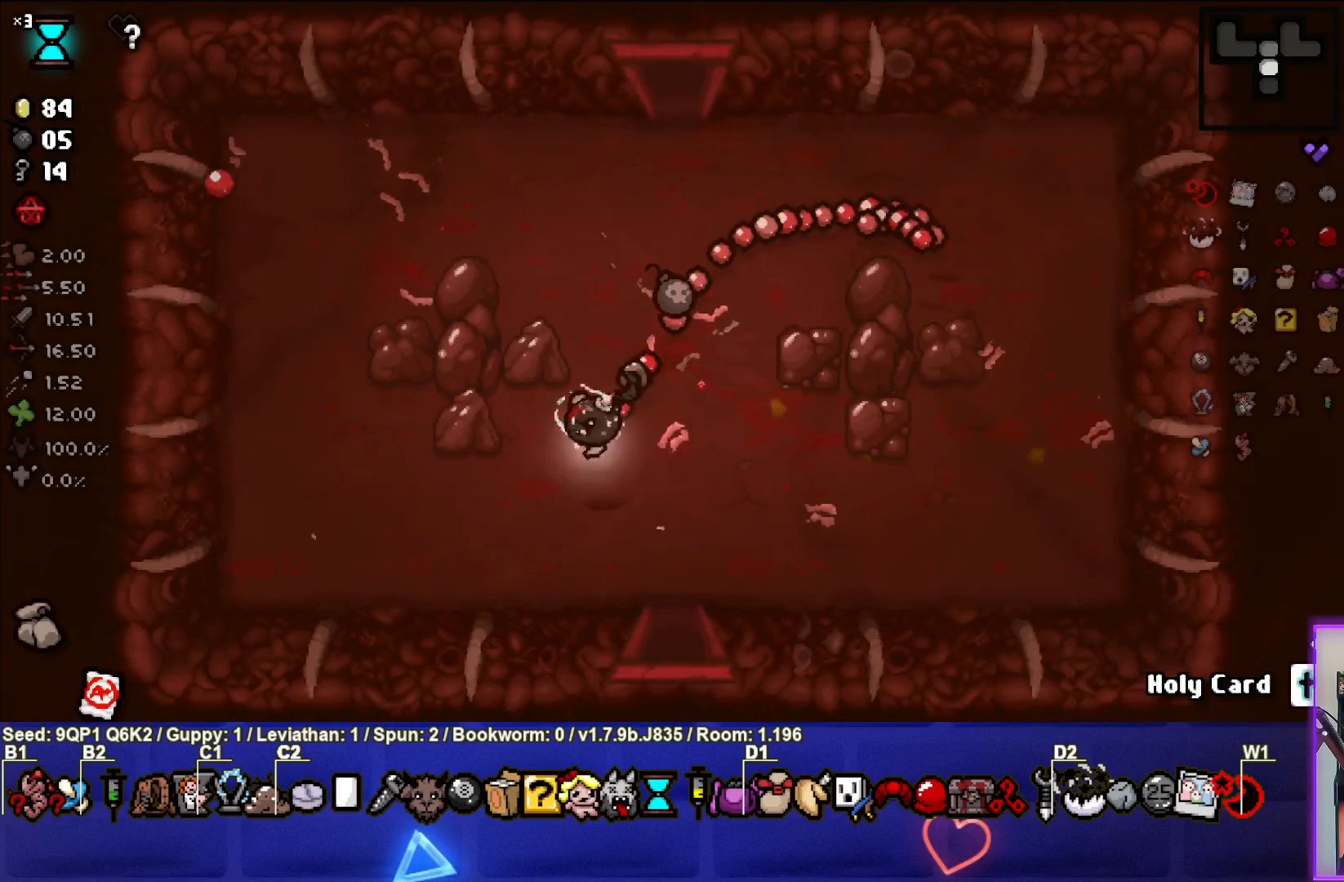
{"buttons": [], "left_stick": "down", "right_stick": "center", "events": [[33, "left_stick", "up-right"], [367, "left_stick", "center"], [417, "left_stick", "down"]]}
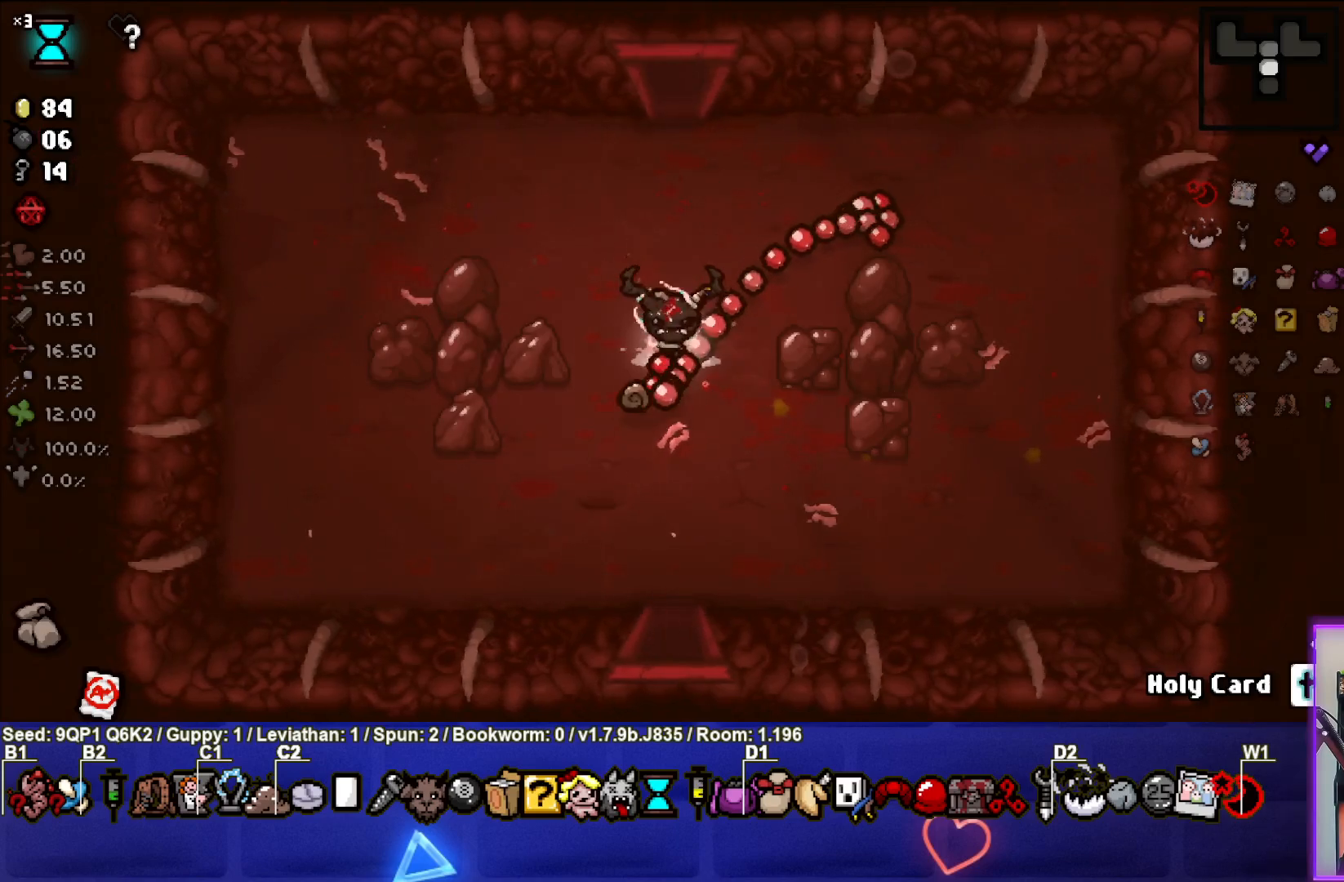
{"buttons": [], "left_stick": "down", "right_stick": "center", "events": []}
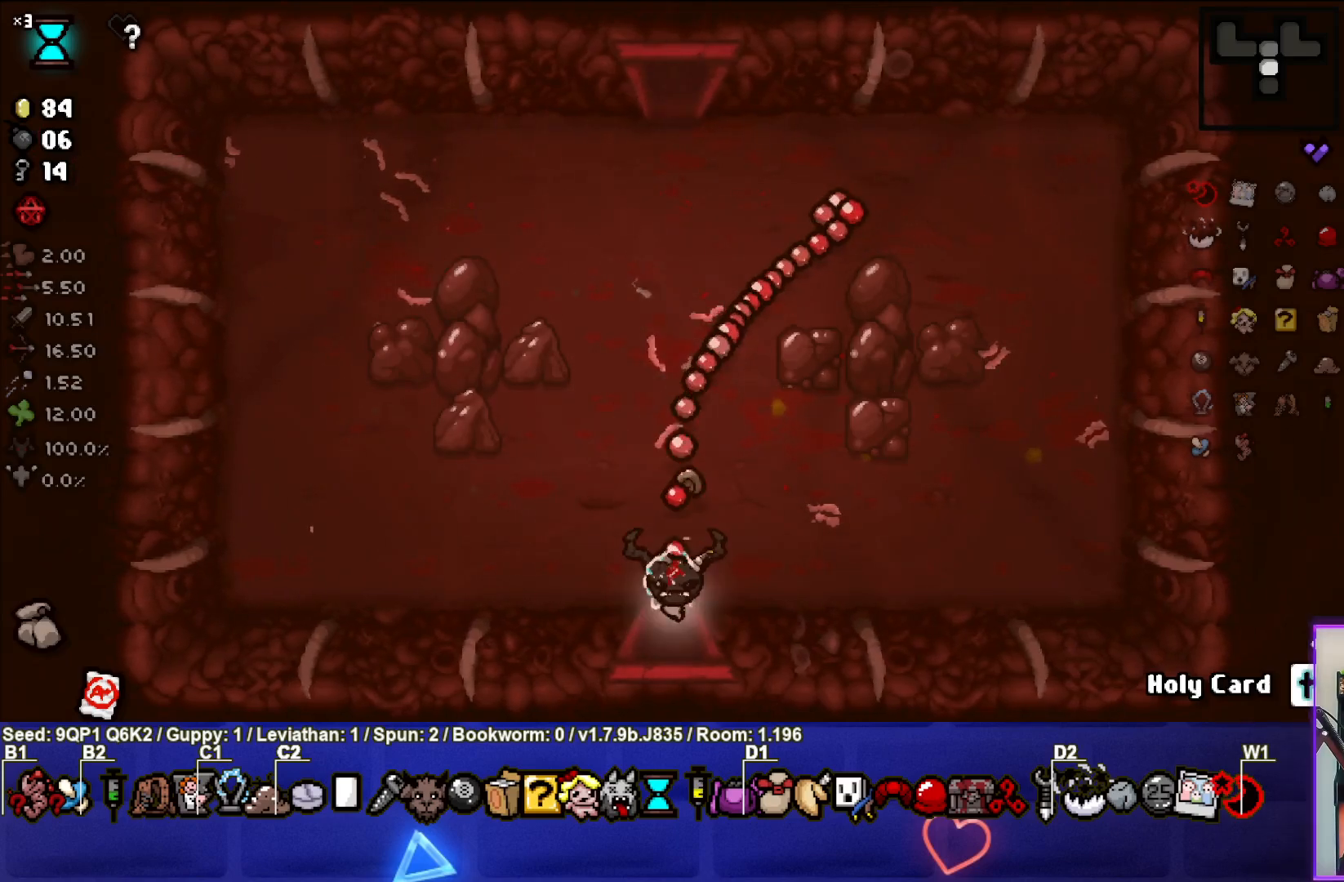
{"buttons": [], "left_stick": "center", "right_stick": "down", "events": [[150, "left_stick", "center"], [200, "right_stick", "down"]]}